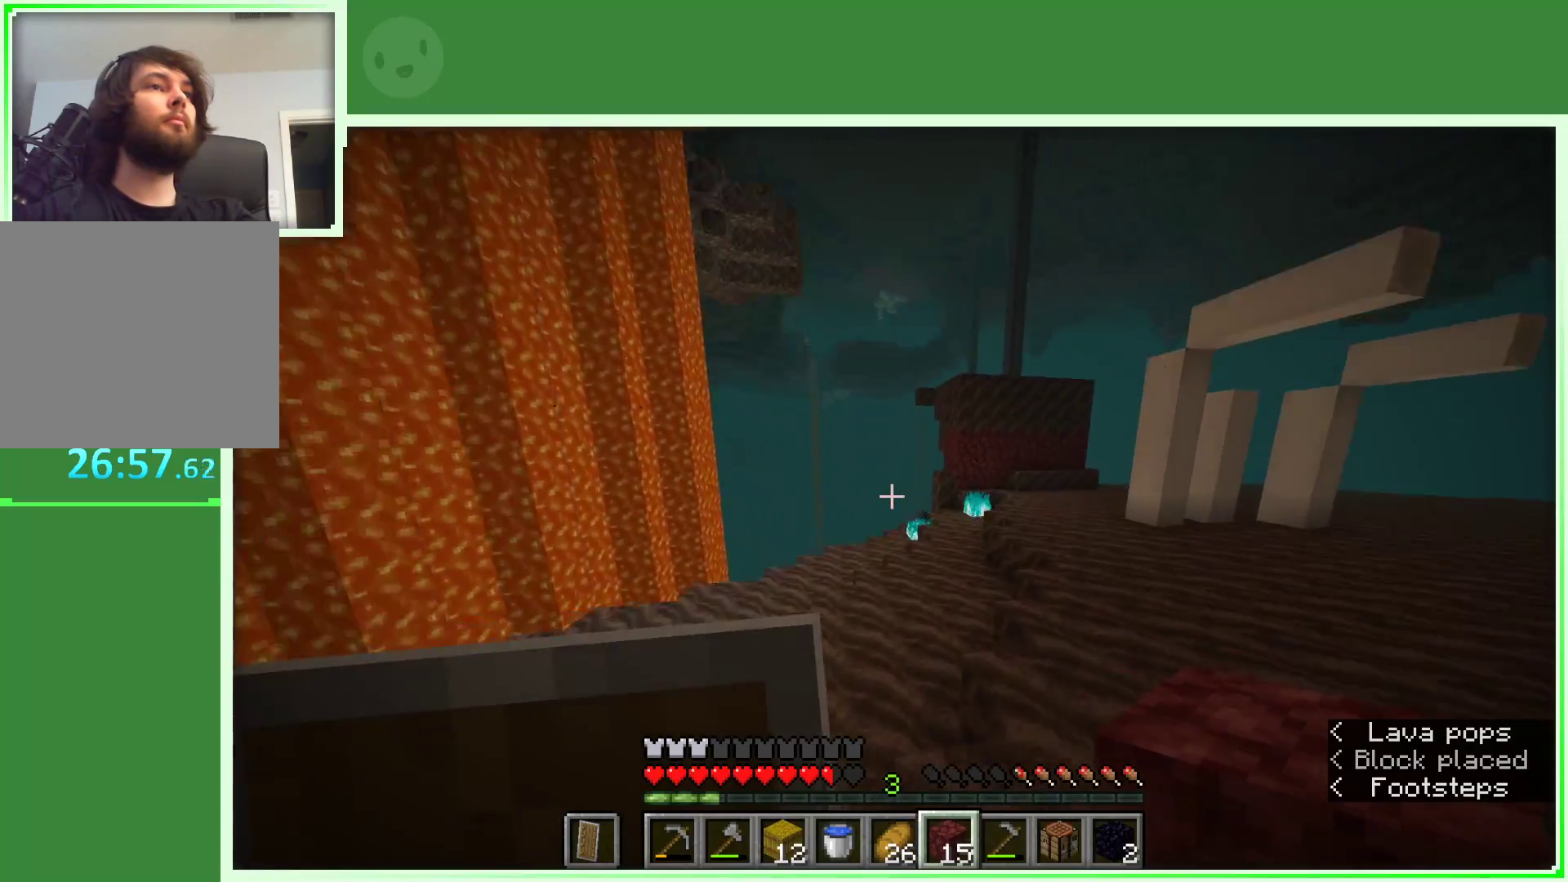
Gameplay with keyboard and mouse; each line is a JSON object with the keys and mouse buttons held at the frame after it. "events" lists presses ("down") and releases ("up") of "a", "d", "s", "space", "w", "mouse_left" and "mouse_right" between this image and that frame as [ms after this image, input, new state], when the widget could be followed in between. "mouse_left", "mouse_right" = the "left", "right" buttons of the "mouse" list. No other keys are recorded. Fast repeated clicks can show as one long hold. Not read: mouse_move.
{"keys": ["w"], "mouse": [], "events": [[217, "d", "up"]]}
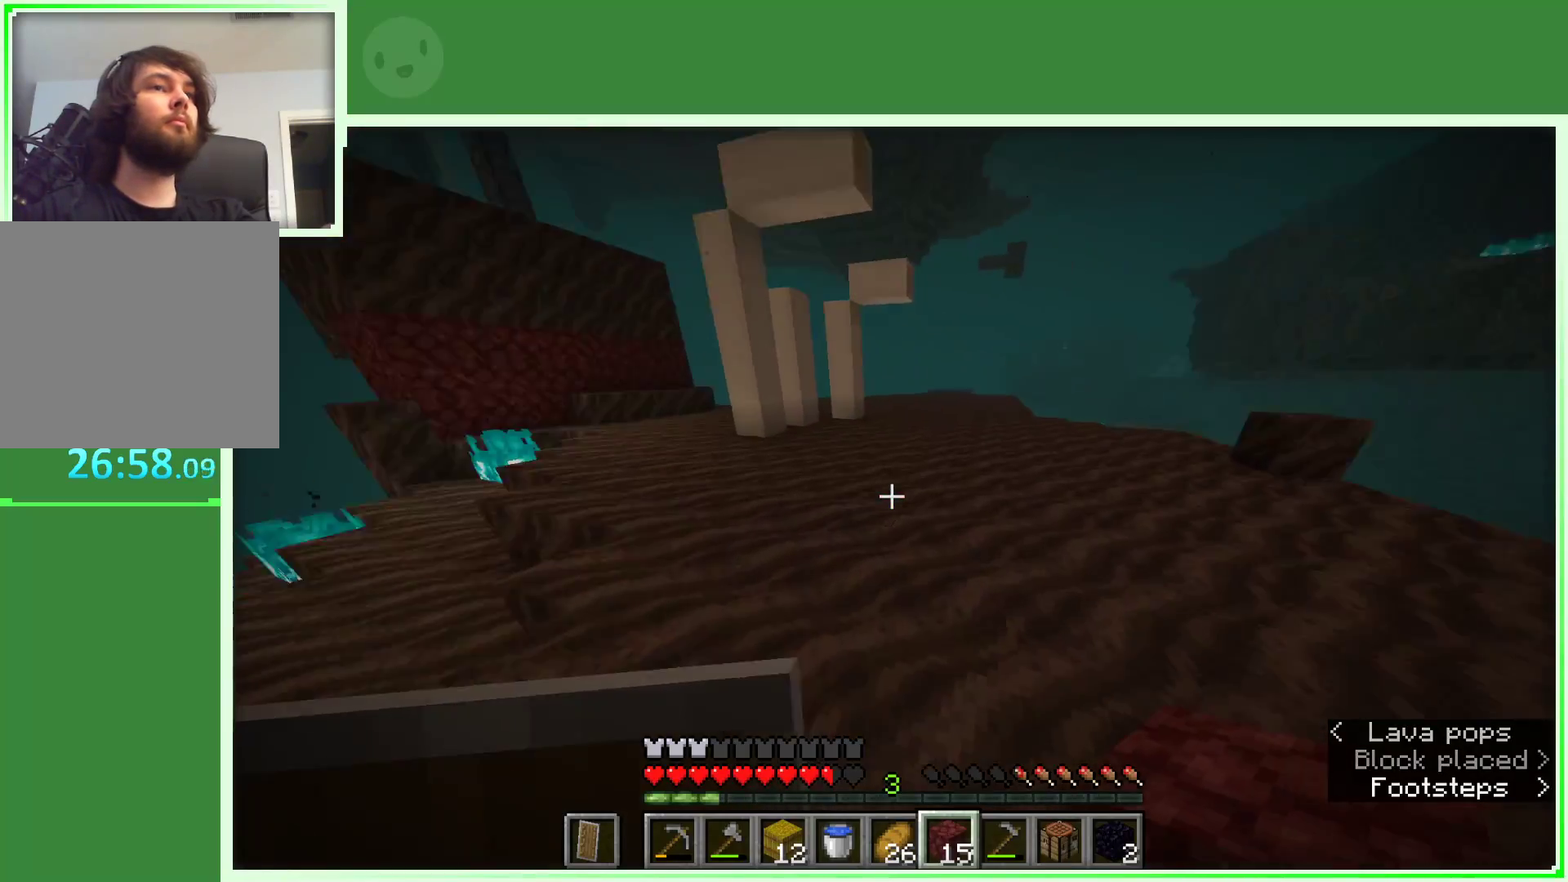
{"keys": ["space", "w"], "mouse": [], "events": [[317, "space", "down"]]}
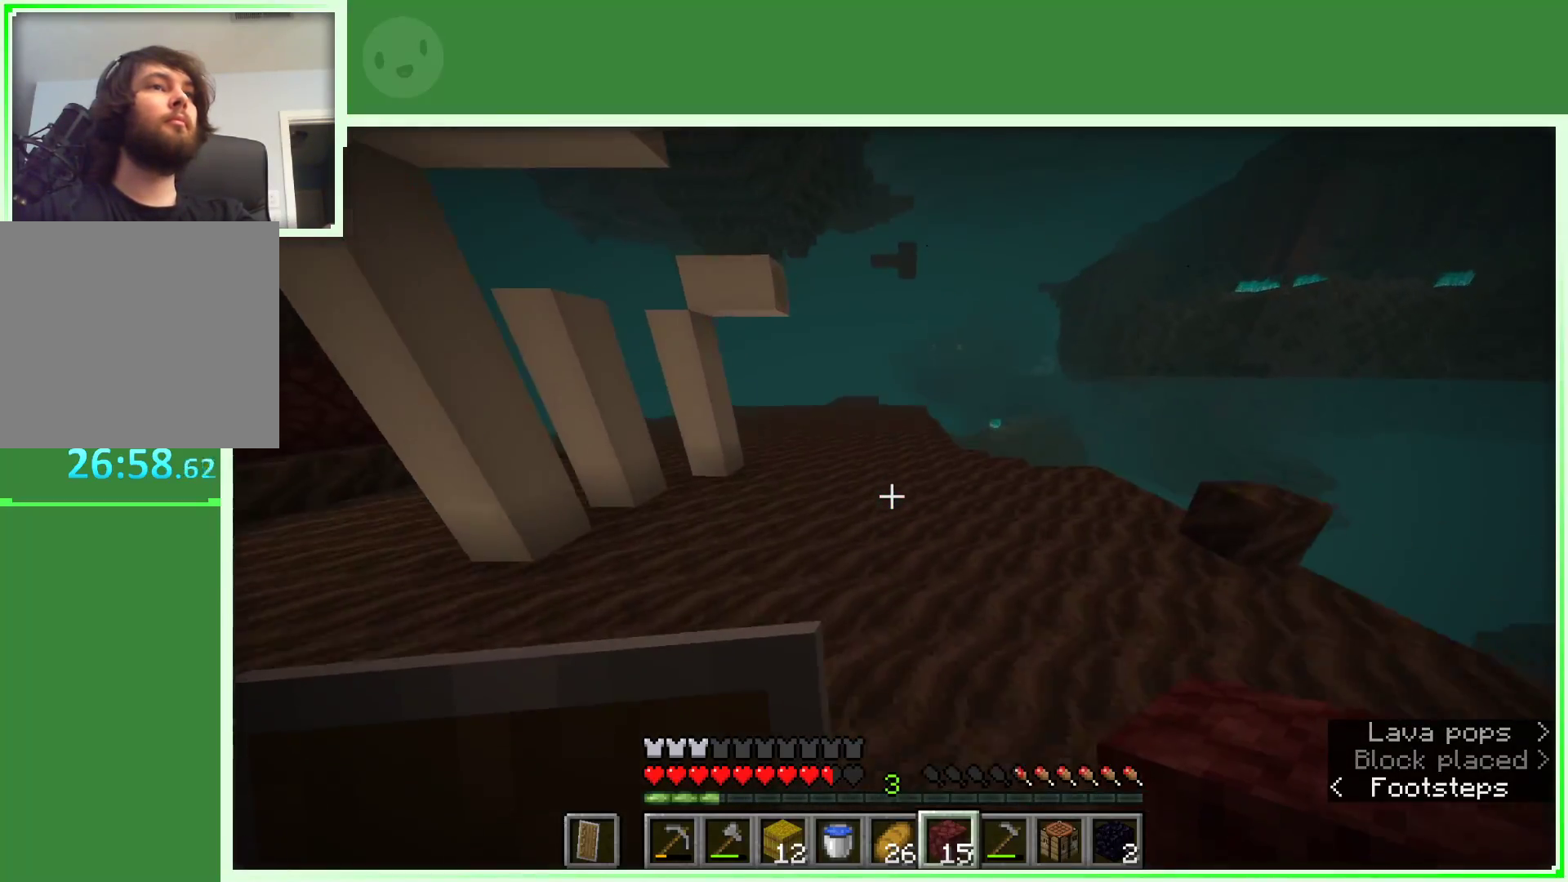
{"keys": ["a", "space", "w"], "mouse": [], "events": [[250, "a", "down"]]}
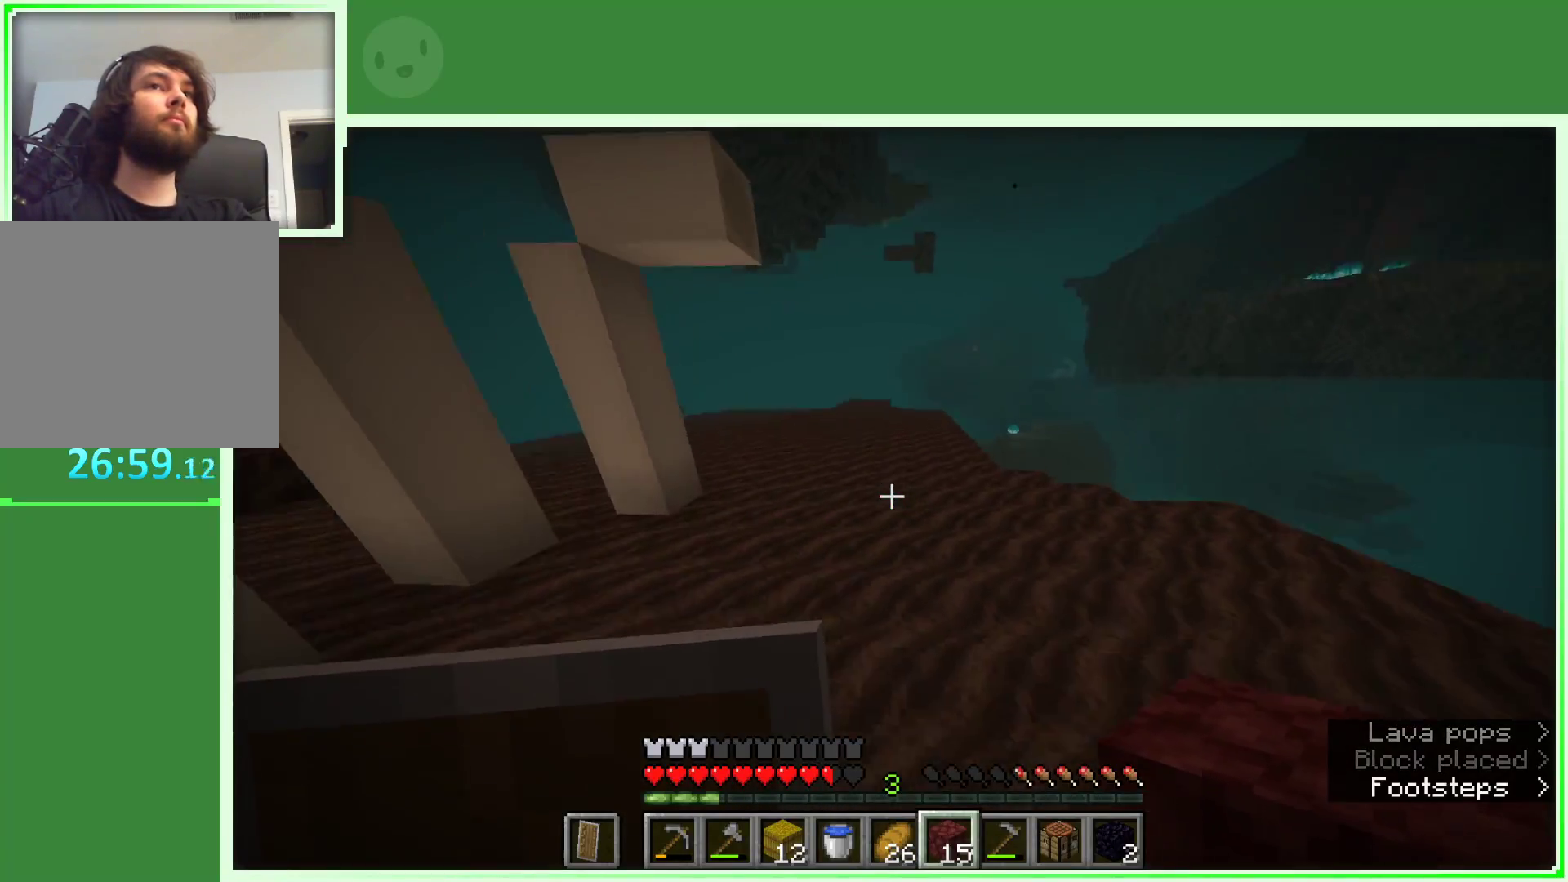
{"keys": ["a", "space", "w"], "mouse": [], "events": []}
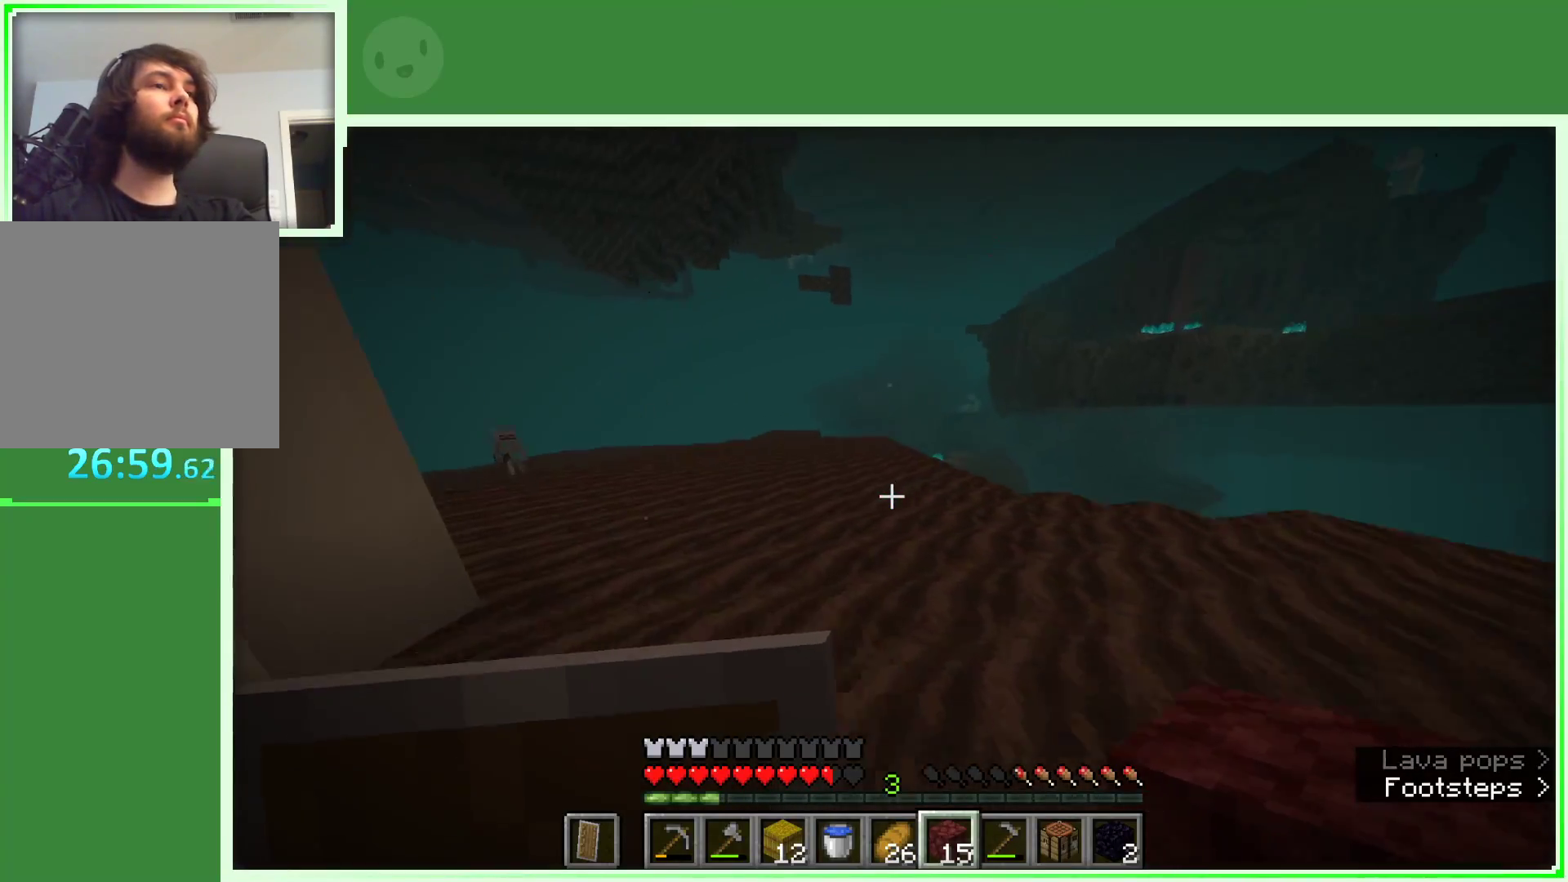
{"keys": ["space", "w"], "mouse": [], "events": [[150, "a", "up"]]}
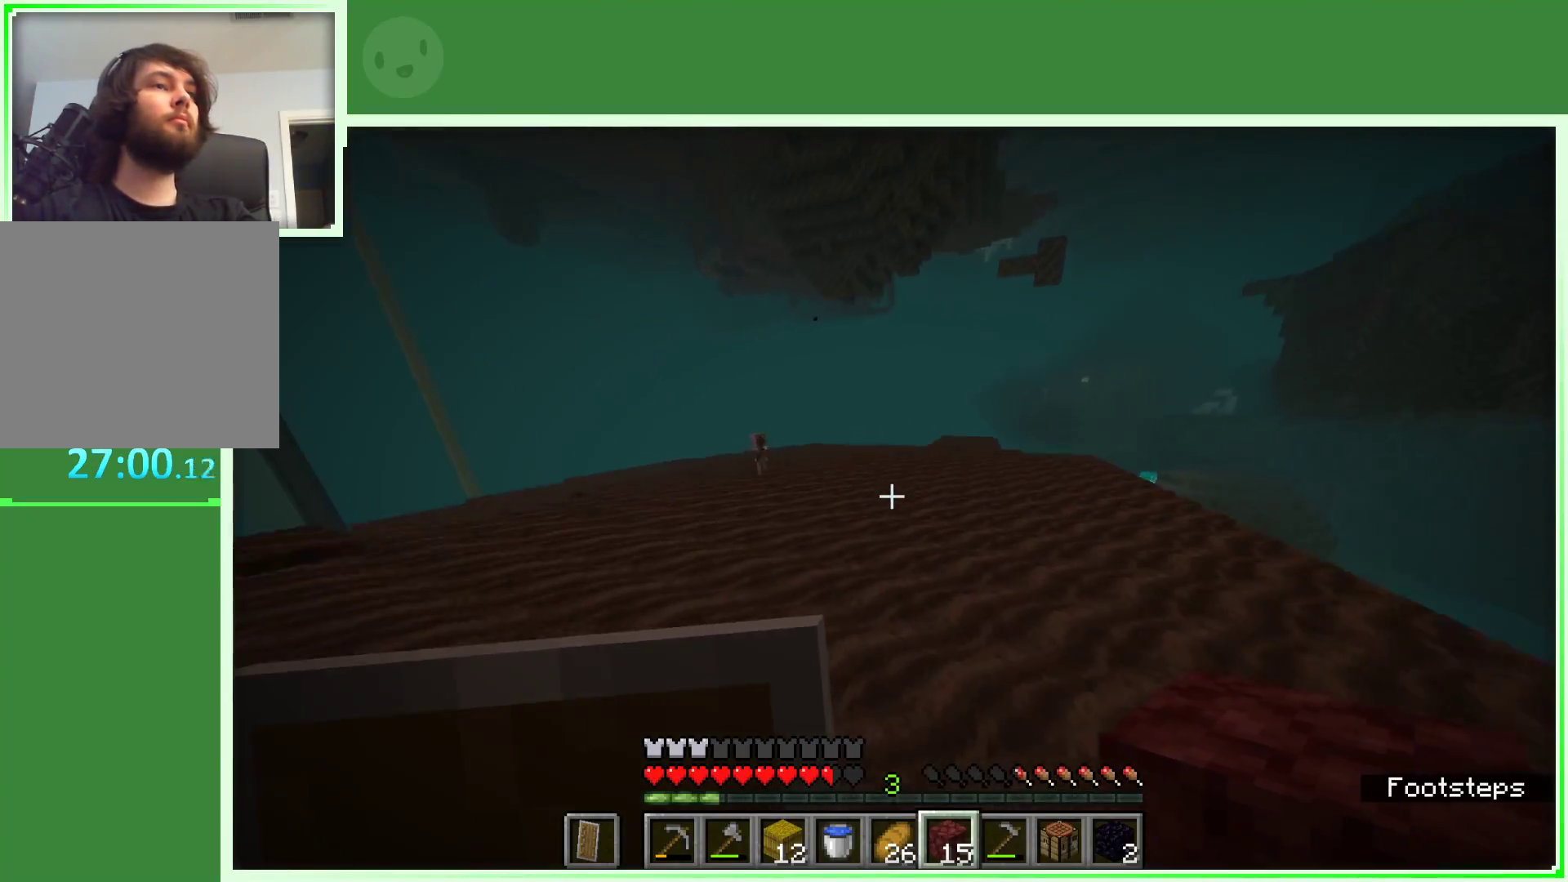
{"keys": ["w"], "mouse": [], "events": [[350, "space", "up"]]}
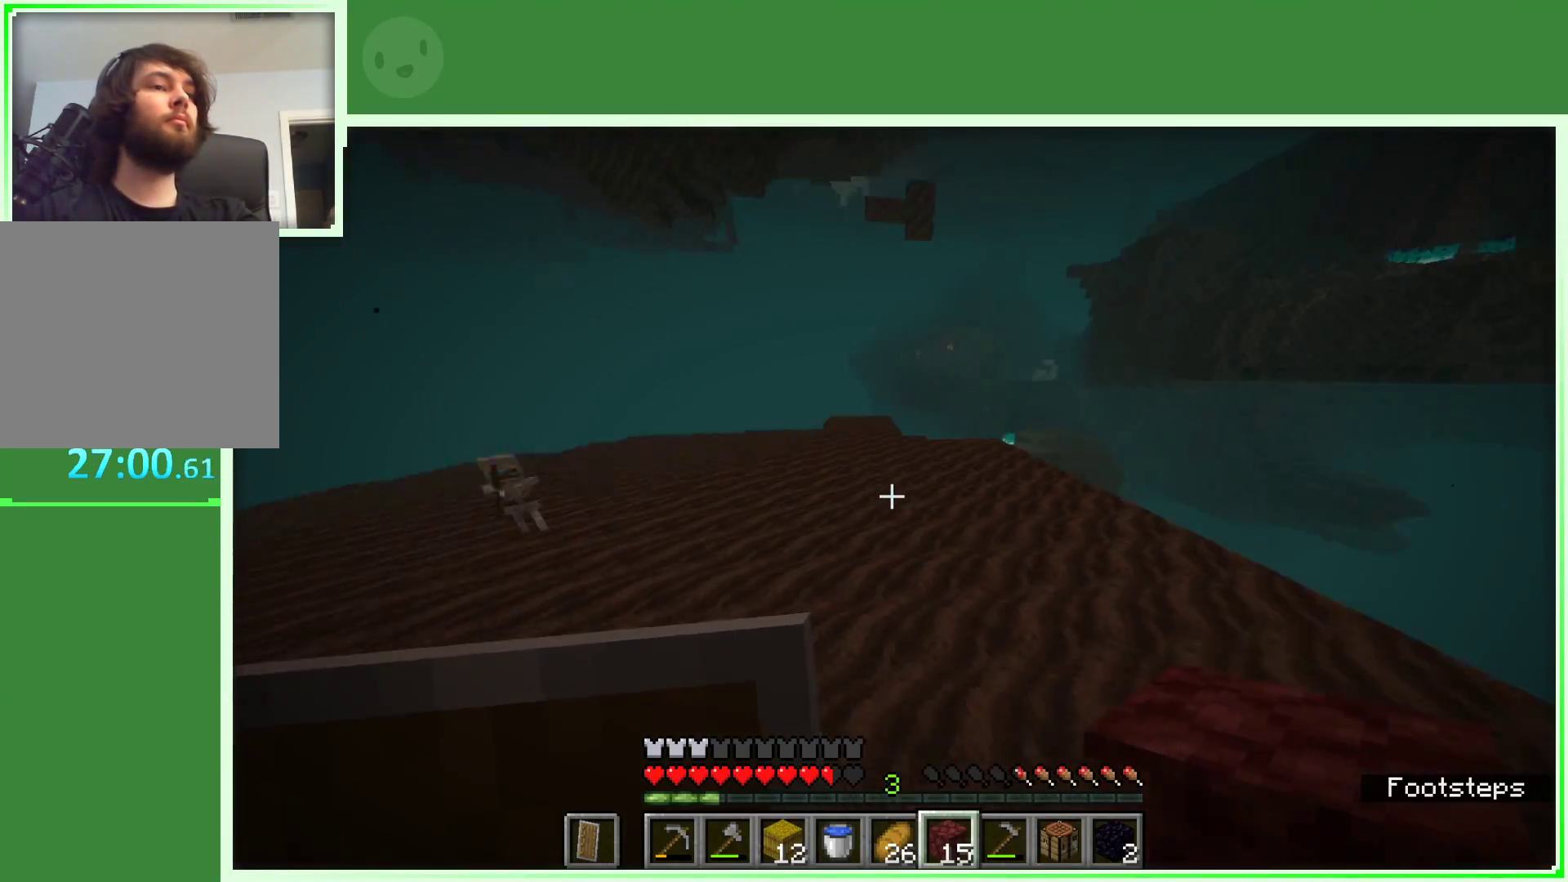
{"keys": ["w"], "mouse": [], "events": []}
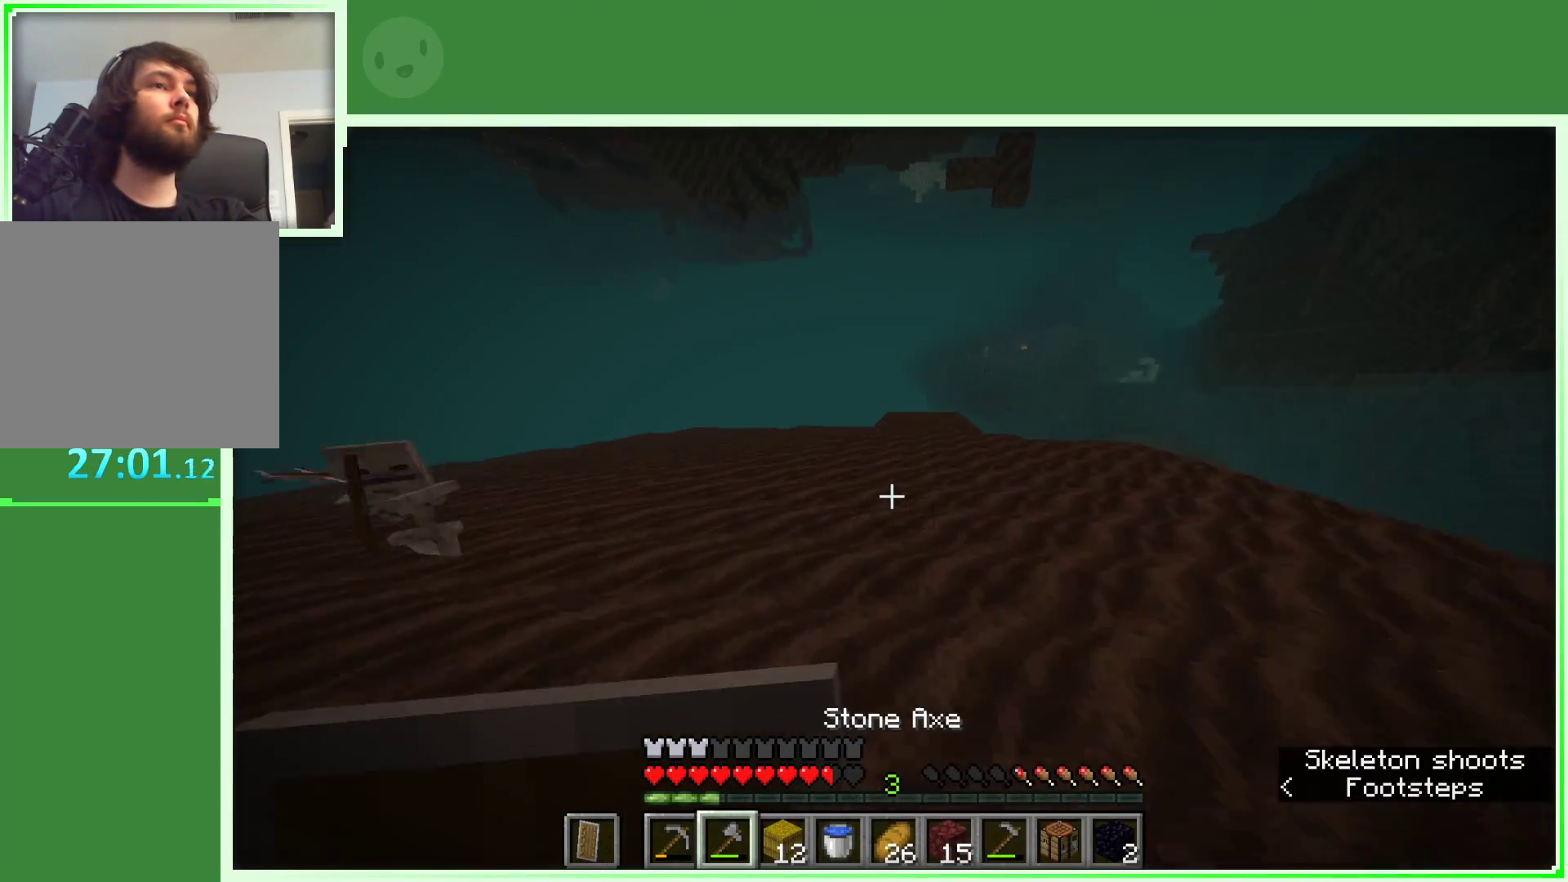
{"keys": ["a", "w"], "mouse": [], "events": [[467, "a", "down"]]}
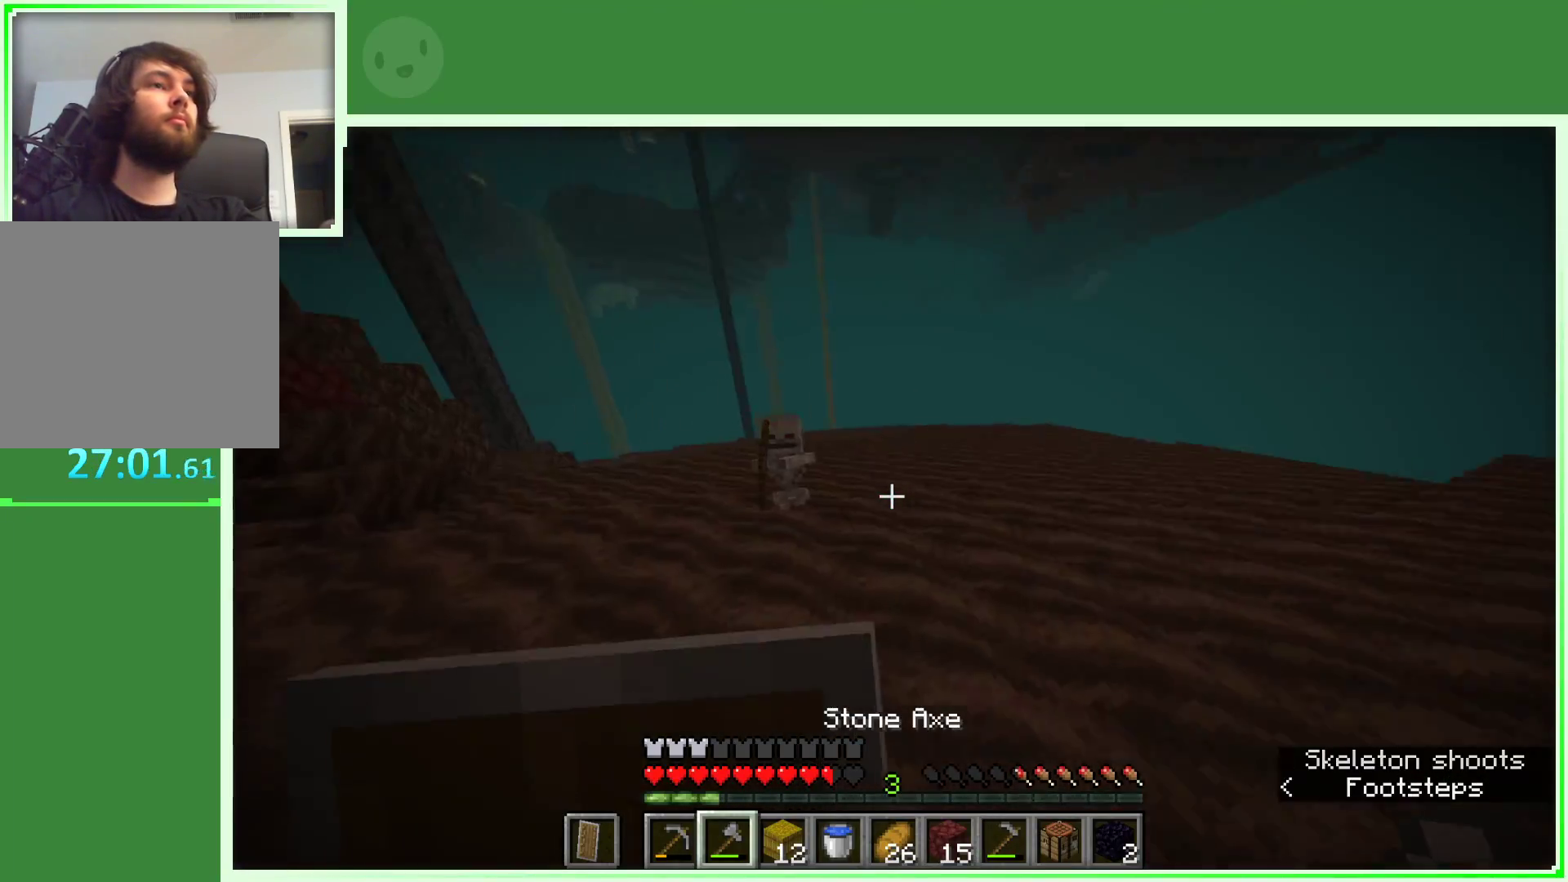
{"keys": ["a"], "mouse": [], "events": [[350, "space", "down"], [483, "space", "up"], [483, "w", "up"]]}
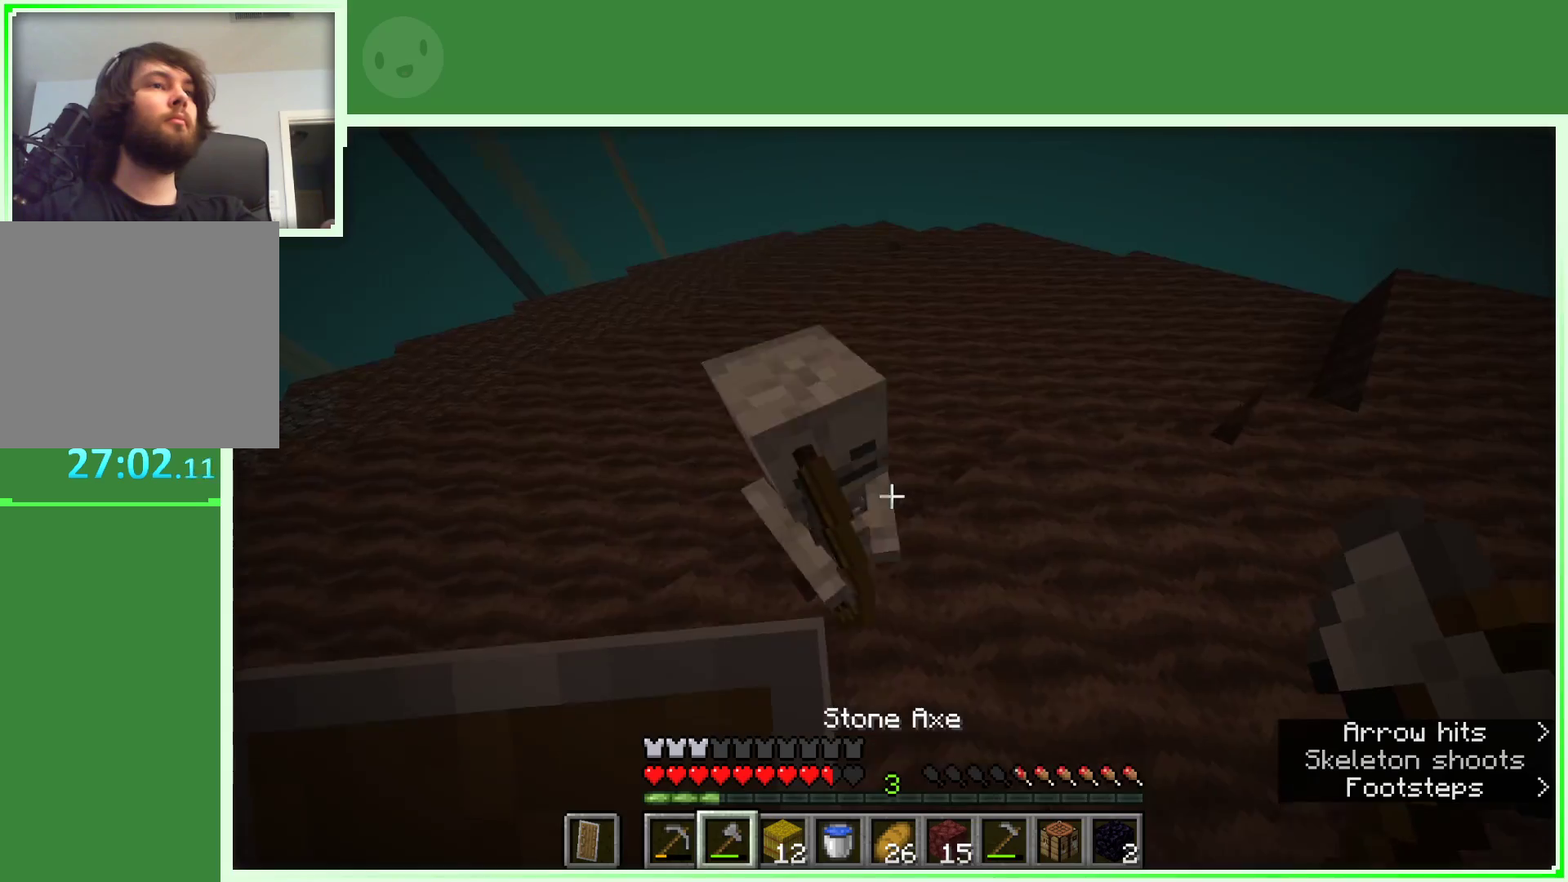
{"keys": ["w"], "mouse": [], "events": [[167, "mouse_left", "down"], [317, "mouse_left", "up"], [500, "a", "up"], [500, "w", "down"]]}
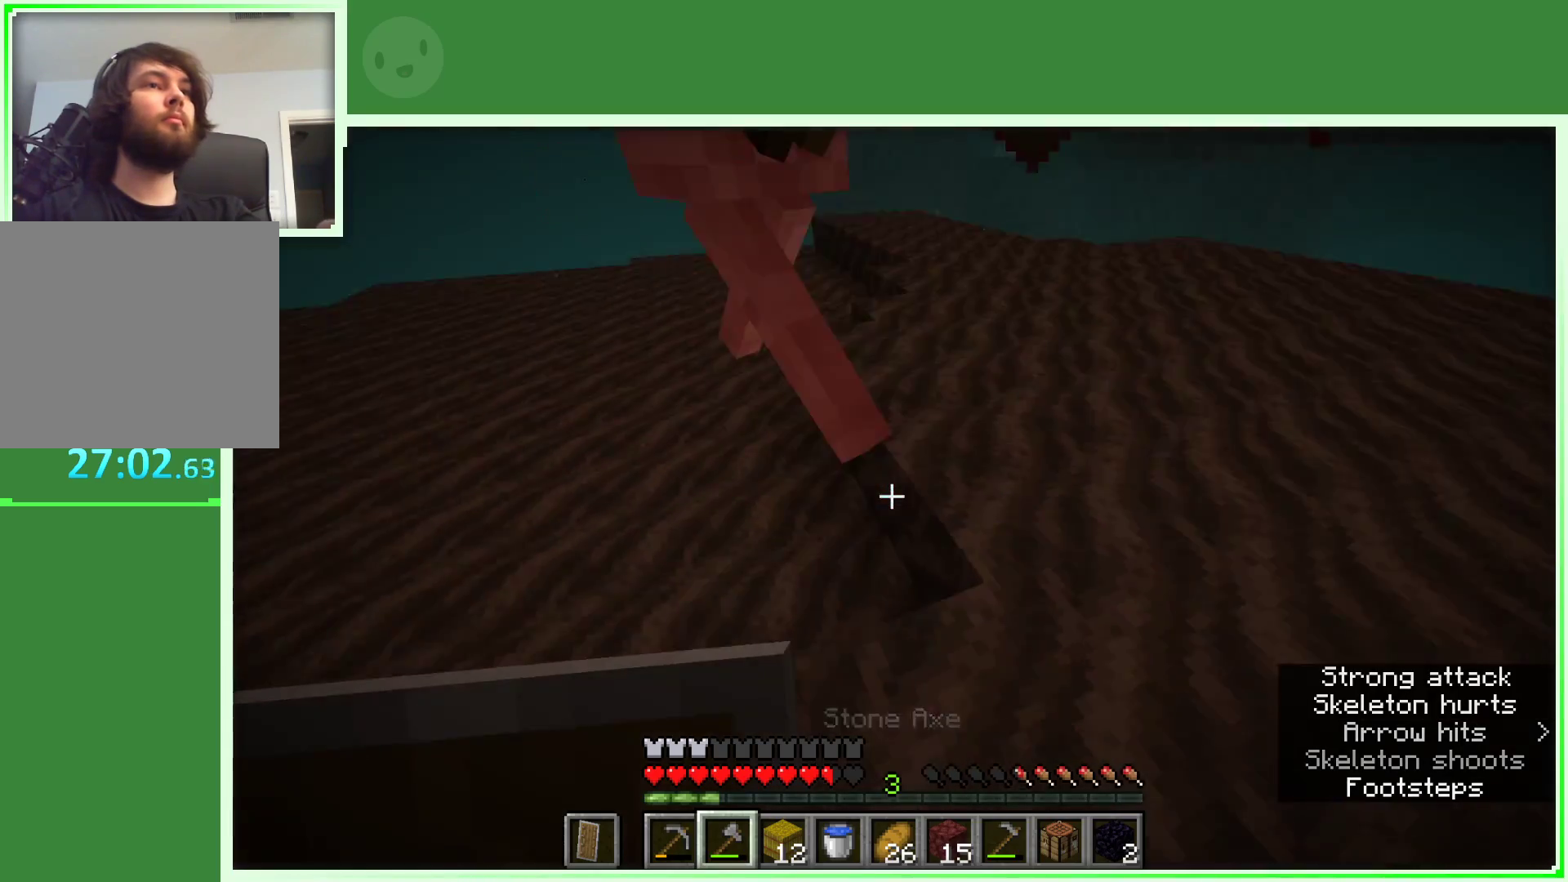
{"keys": ["a"], "mouse": ["left"], "events": [[83, "a", "down"], [233, "w", "up"], [467, "mouse_left", "down"]]}
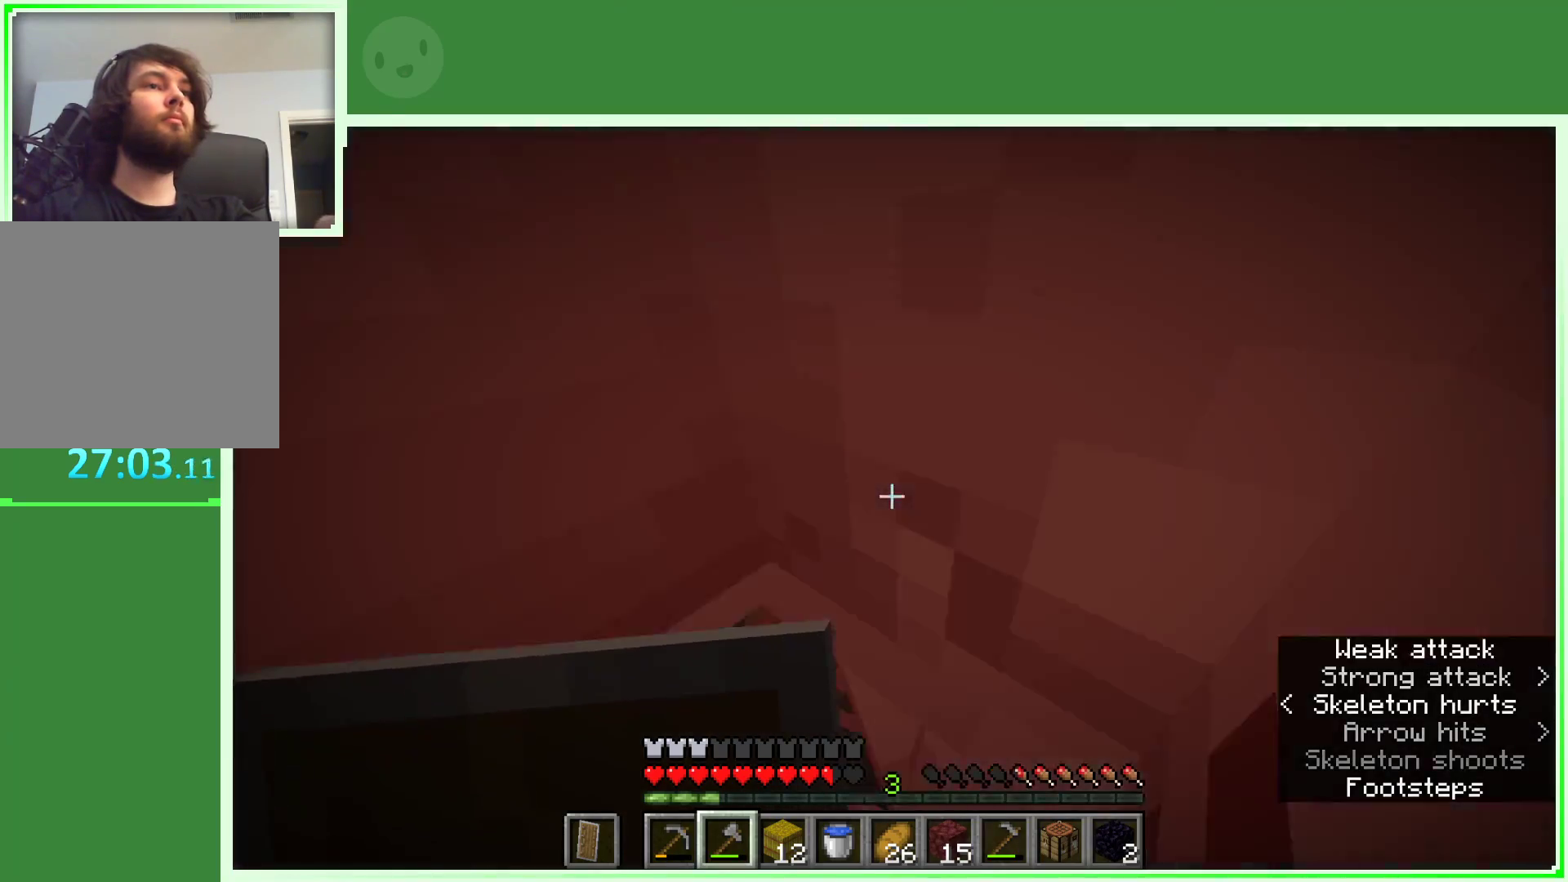
{"keys": ["a"], "mouse": [], "events": [[117, "mouse_left", "up"]]}
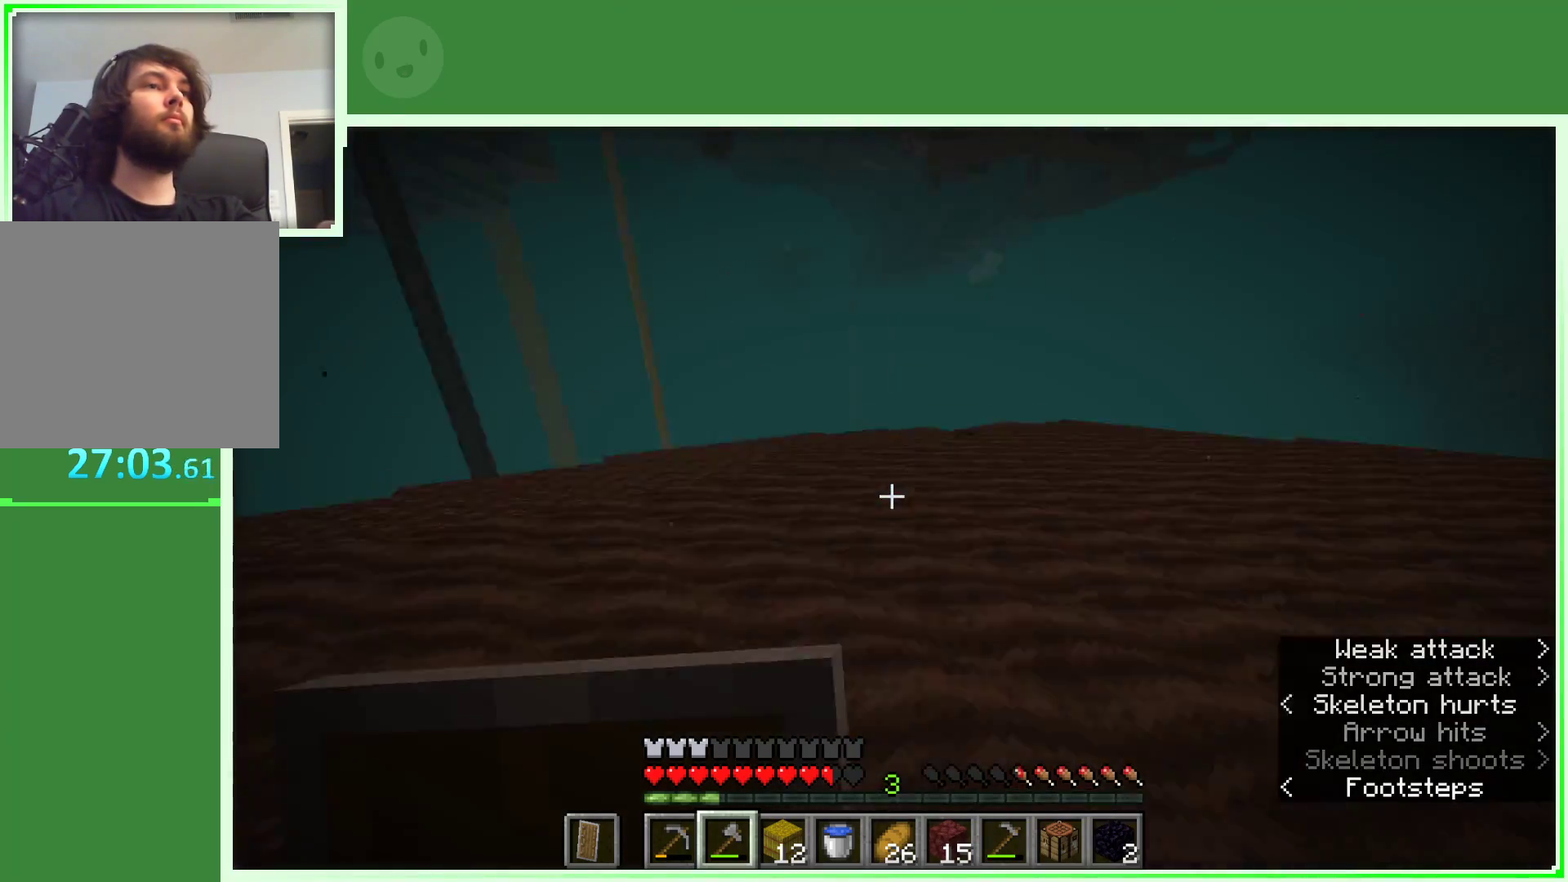
{"keys": ["a"], "mouse": ["left"], "events": [[33, "w", "down"], [133, "space", "down"], [267, "space", "up"], [267, "w", "up"], [450, "mouse_left", "down"]]}
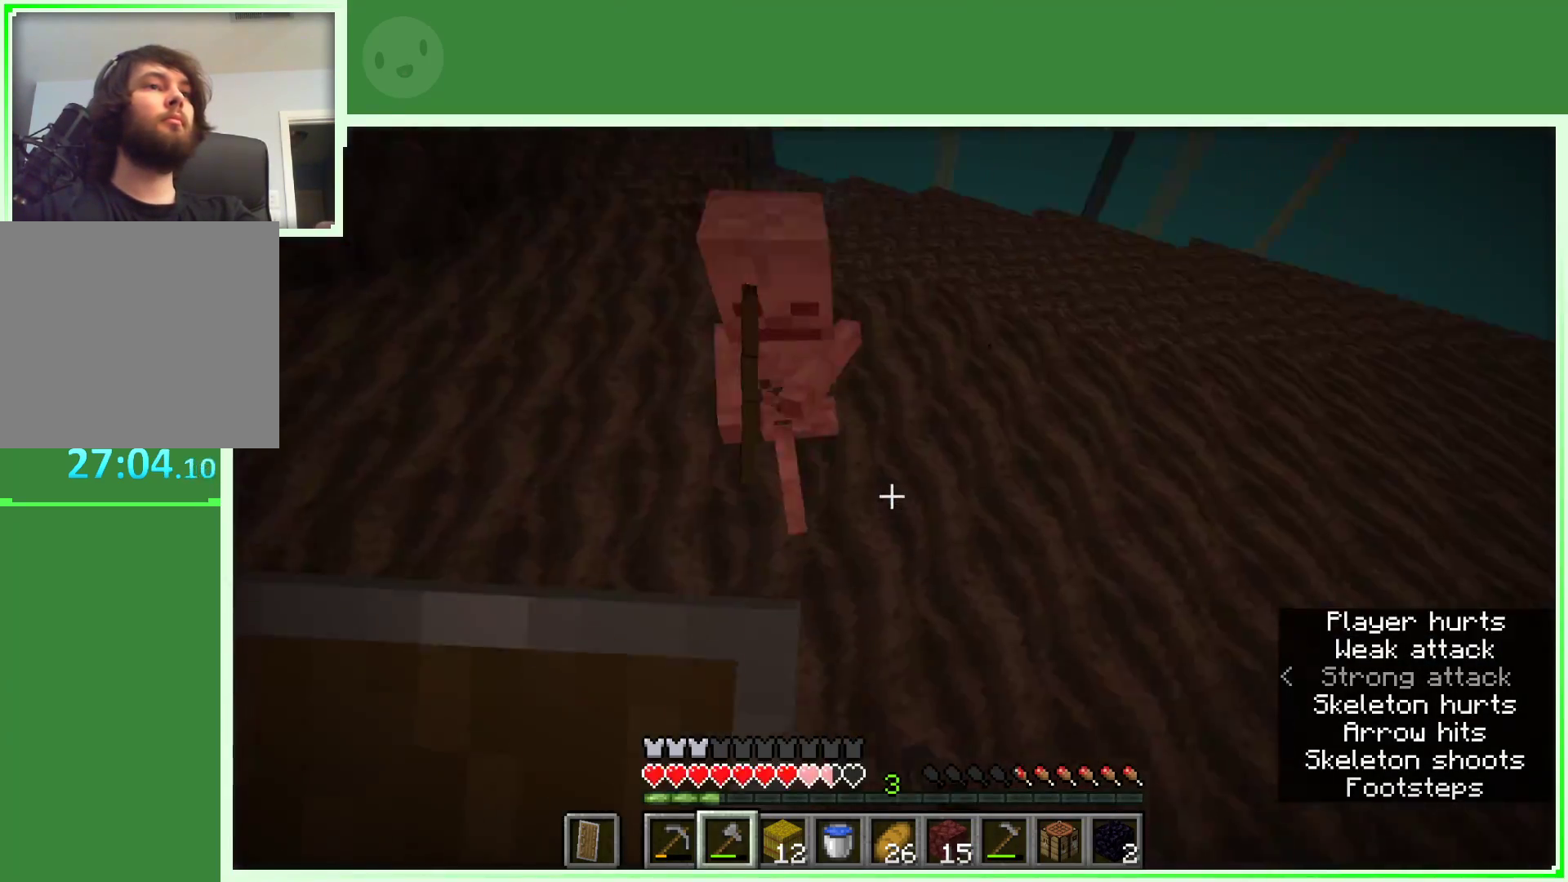
{"keys": ["a", "w"], "mouse": [], "events": [[100, "mouse_left", "up"], [183, "w", "down"]]}
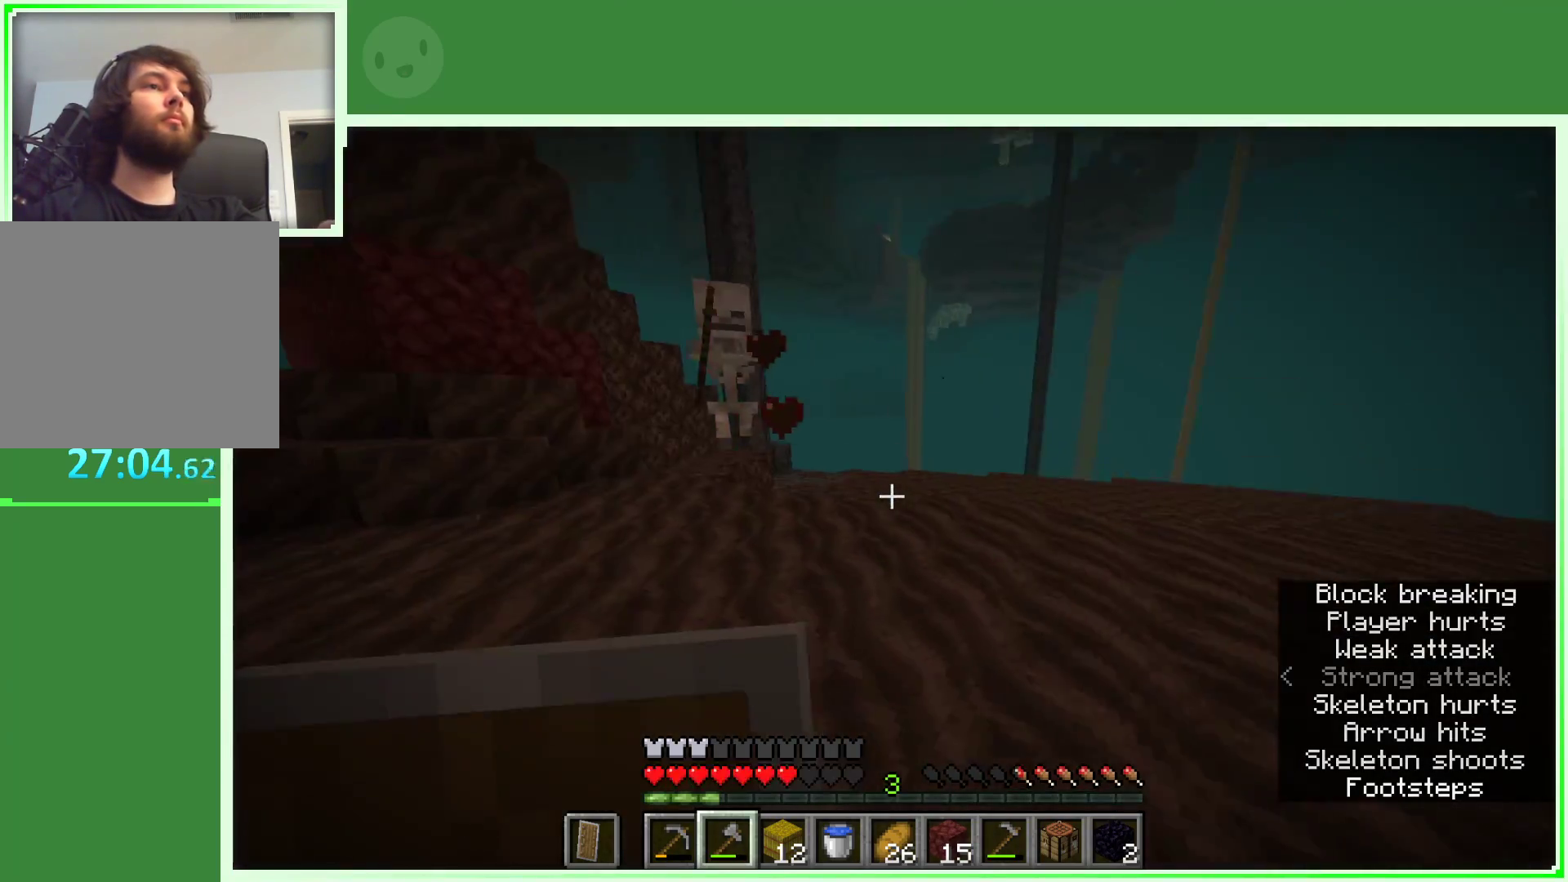
{"keys": [], "mouse": [], "events": [[250, "a", "up"], [250, "w", "up"], [350, "w", "down"], [433, "w", "up"]]}
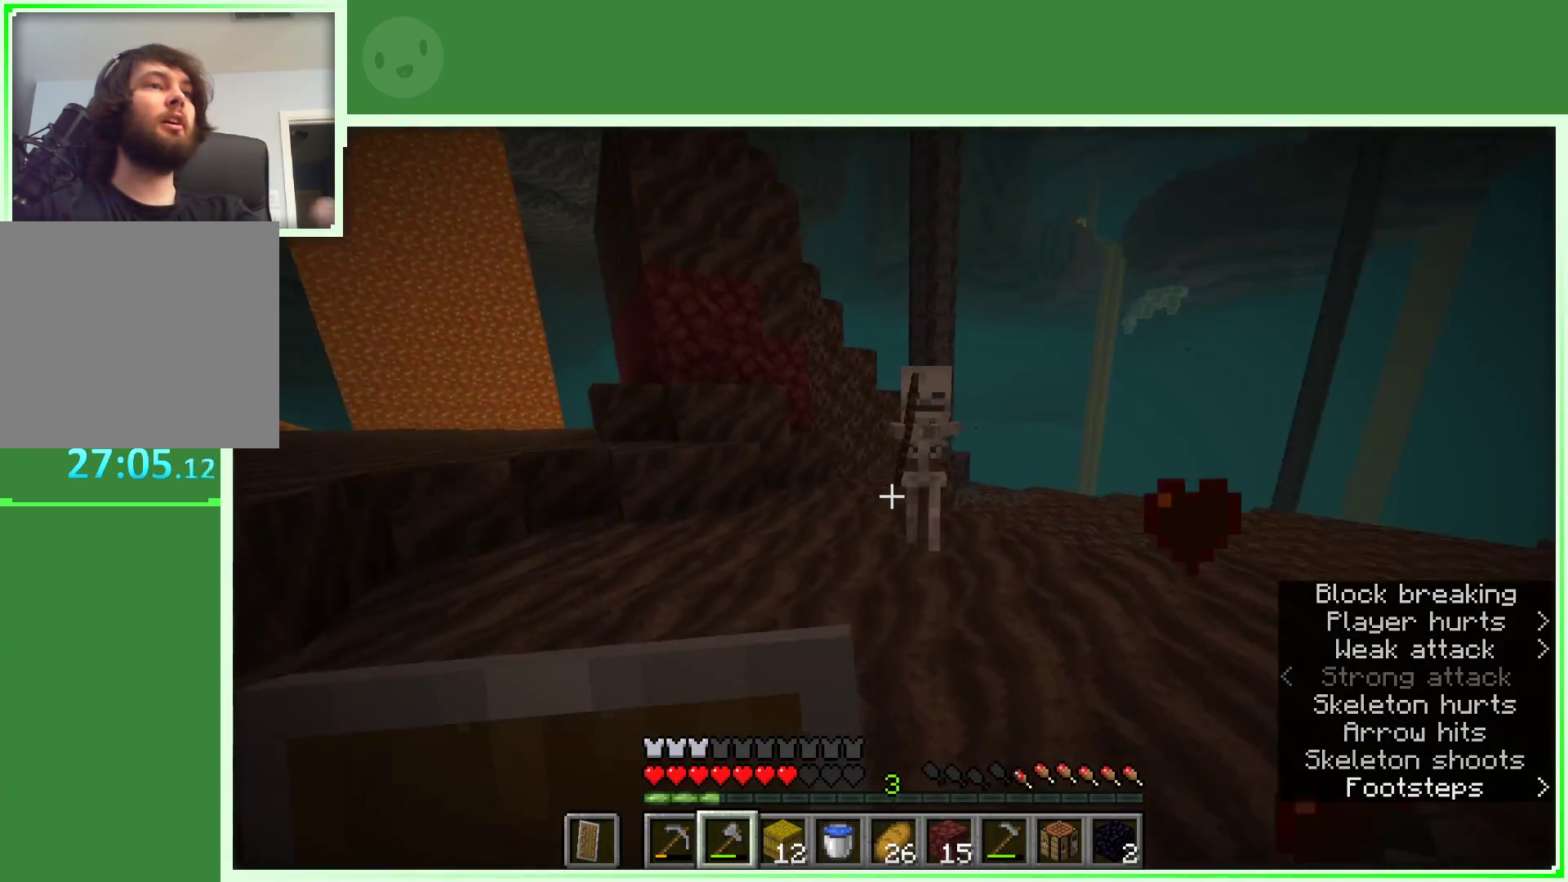
{"keys": ["a", "w"], "mouse": ["left"], "events": [[33, "w", "down"], [133, "space", "down"], [267, "a", "down"], [267, "space", "up"], [450, "mouse_left", "down"]]}
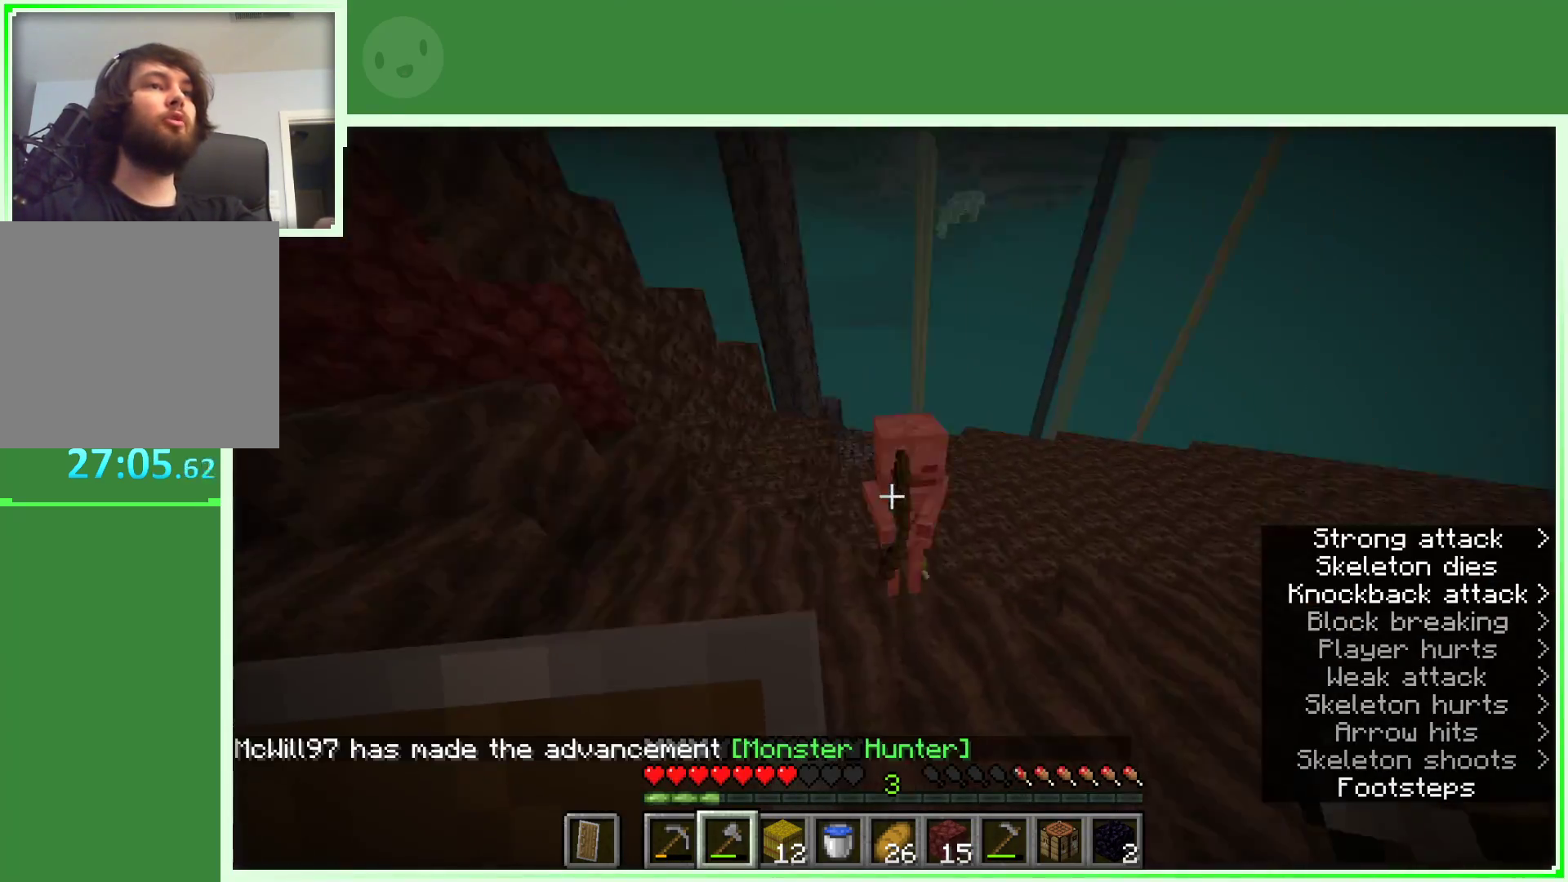
{"keys": ["d", "w"], "mouse": [], "events": [[100, "mouse_left", "up"], [383, "a", "up"], [383, "d", "down"]]}
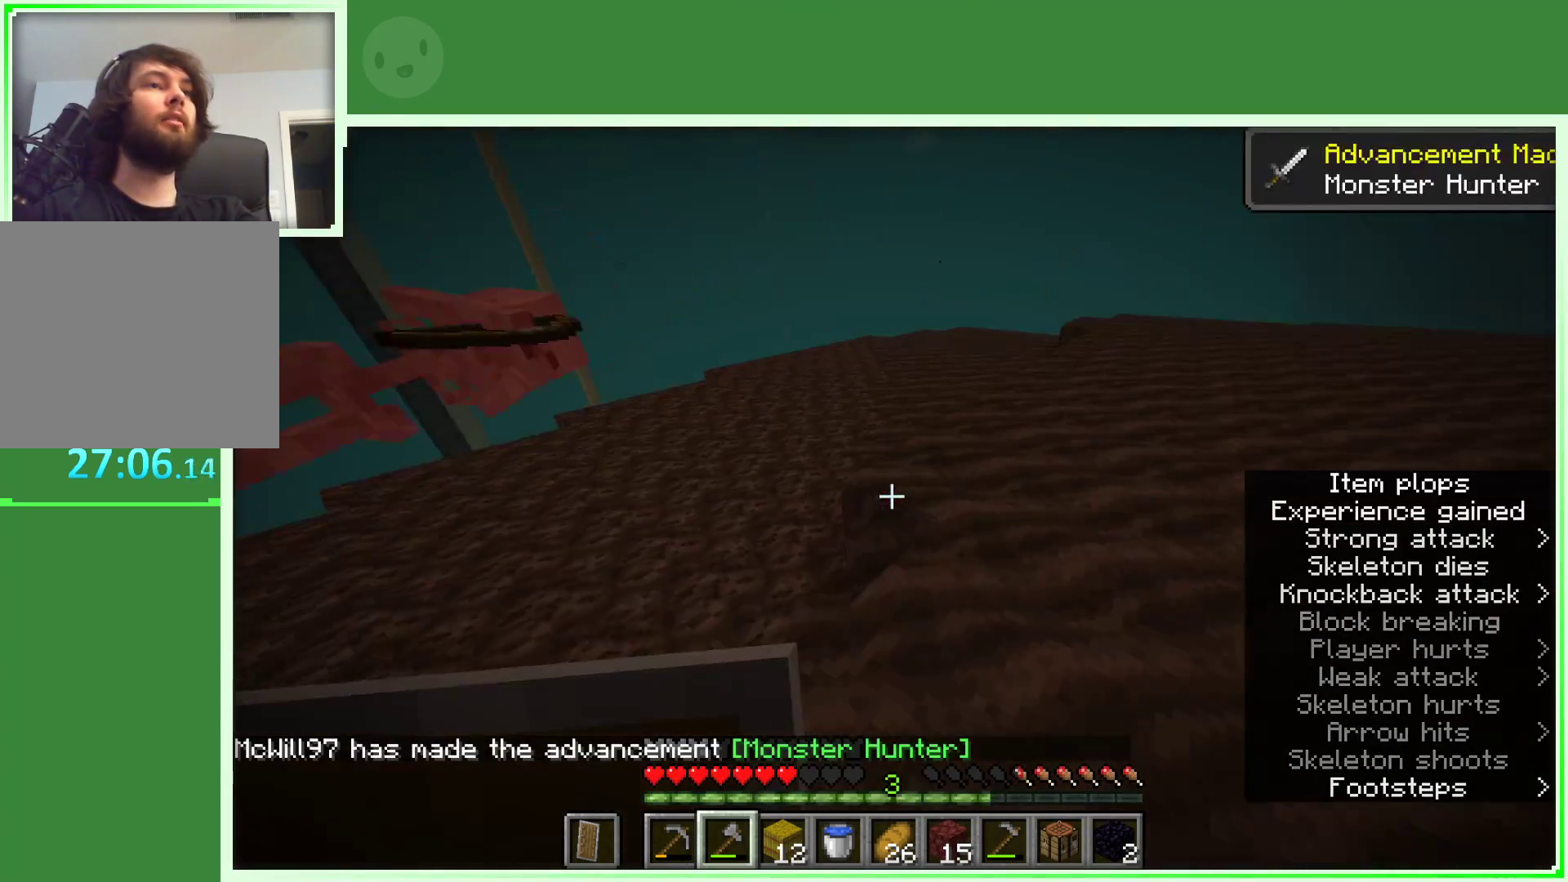
{"keys": ["d", "w"], "mouse": [], "events": [[250, "space", "down"], [483, "space", "up"]]}
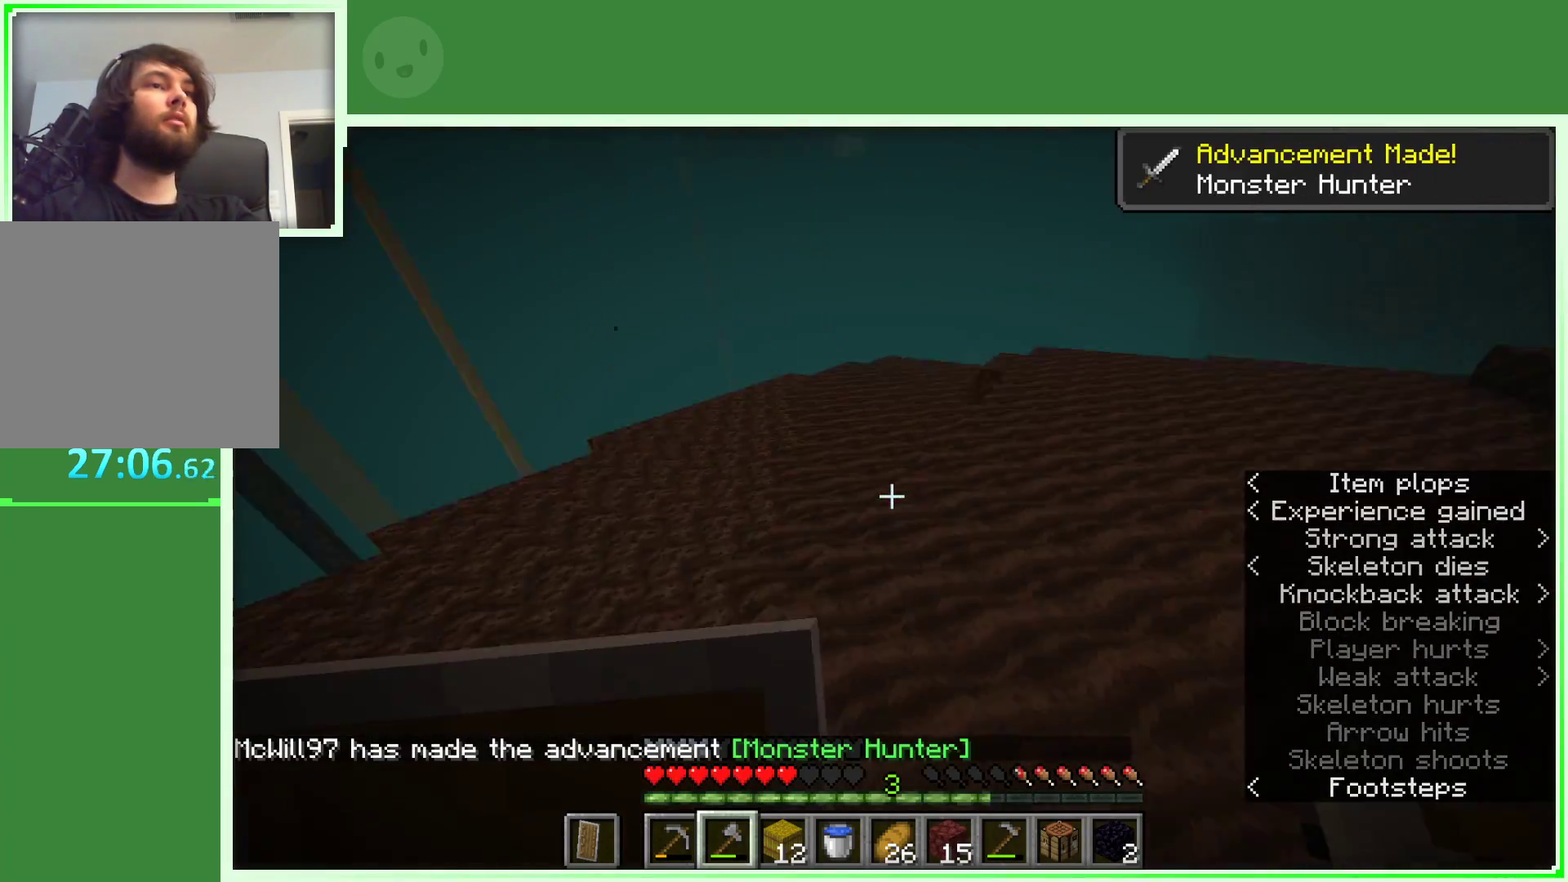
{"keys": [], "mouse": [], "events": [[33, "d", "up"], [267, "w", "up"], [367, "w", "down"], [450, "w", "up"]]}
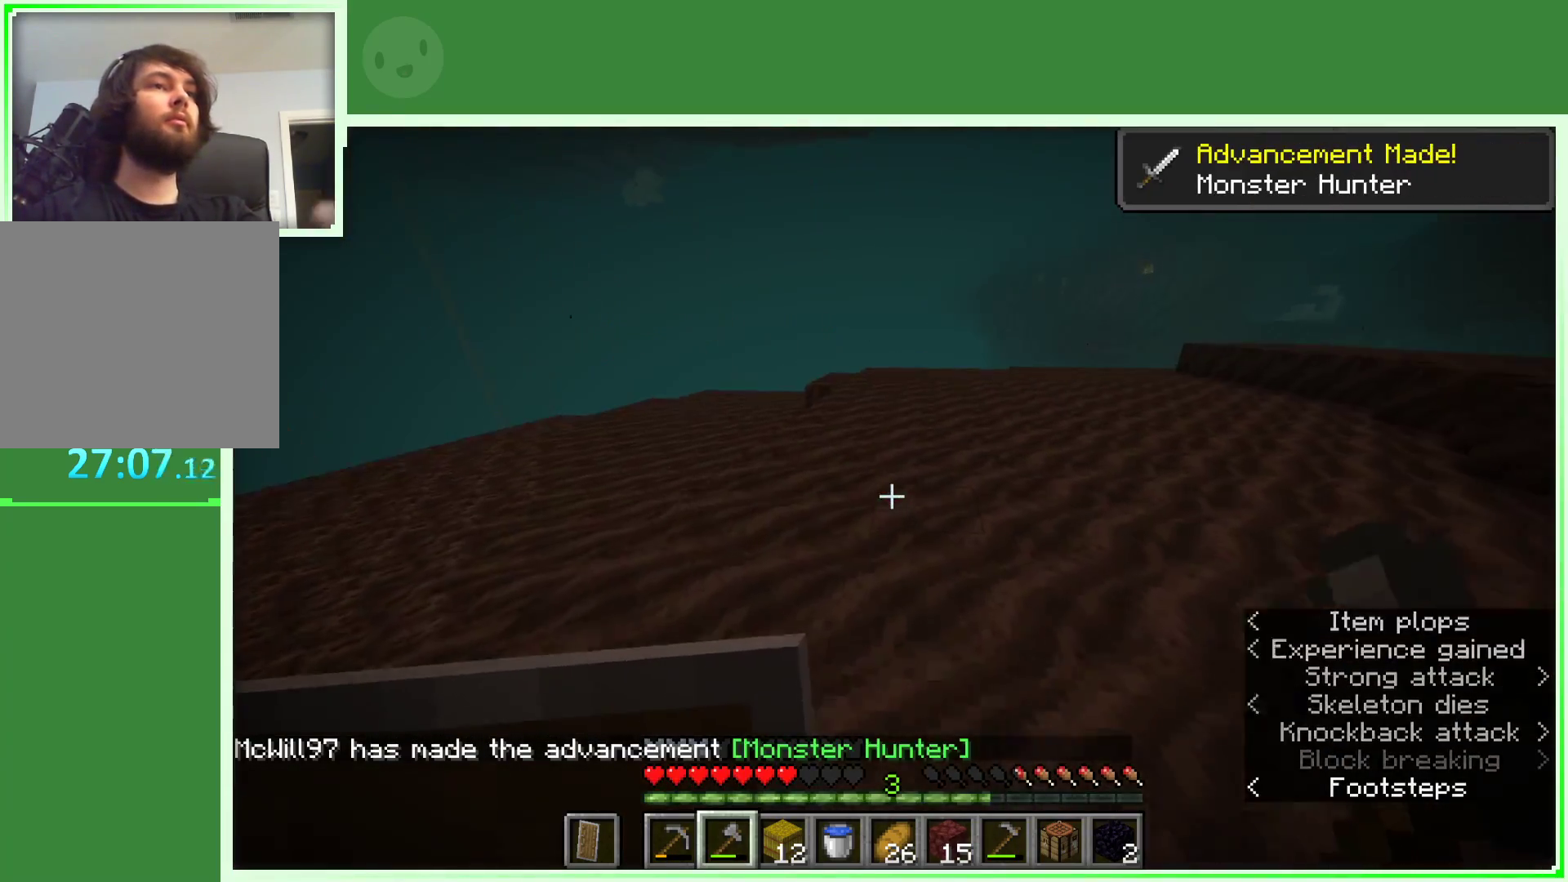
{"keys": ["space", "w"], "mouse": [], "events": [[50, "w", "down"], [333, "space", "down"]]}
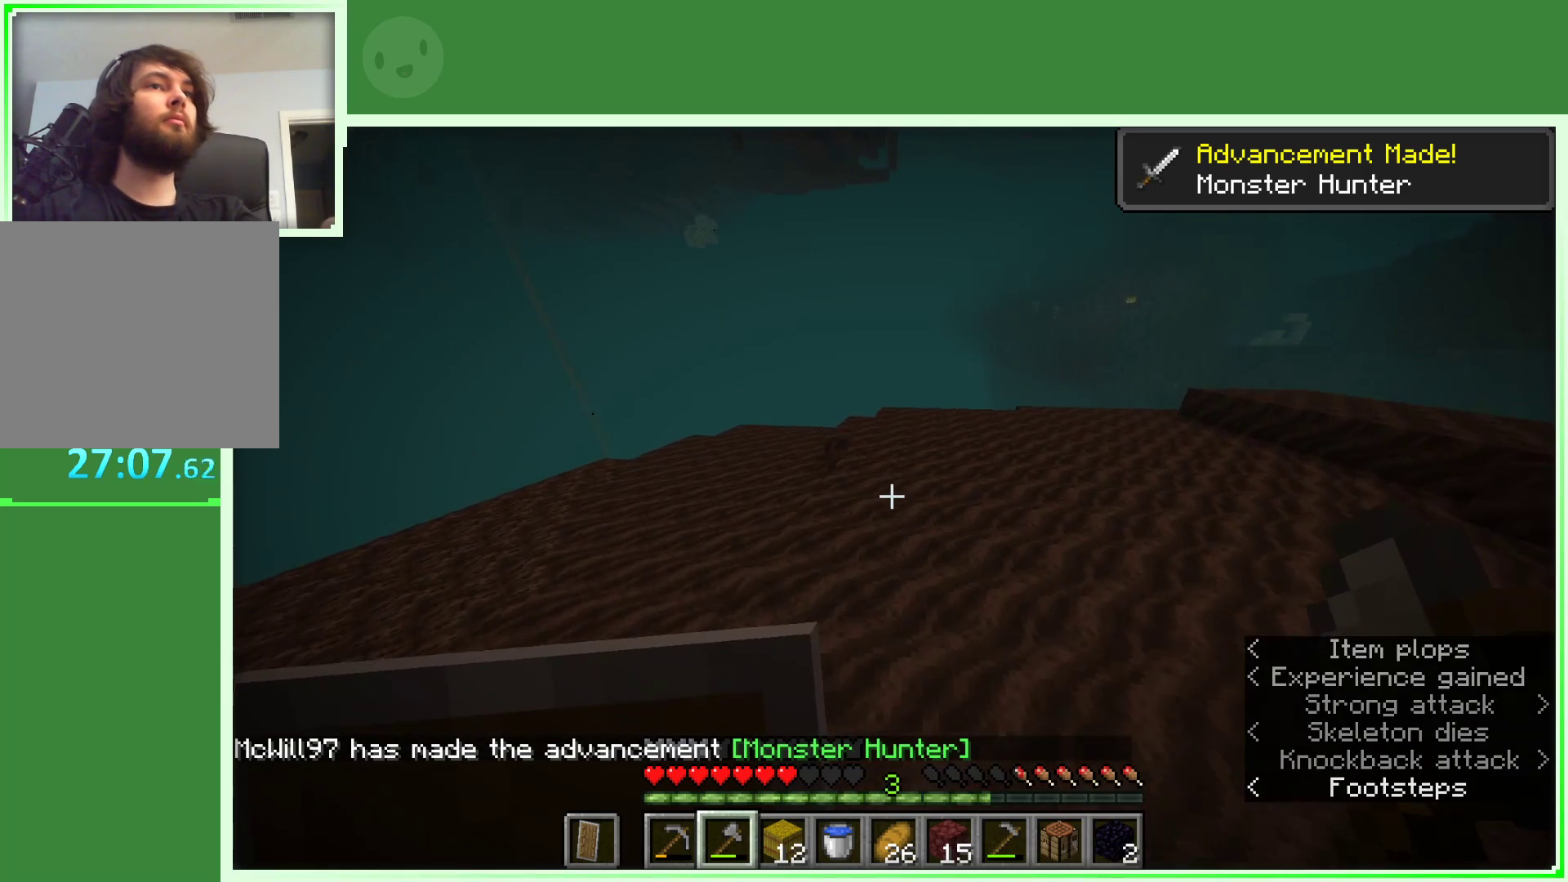
{"keys": ["space", "w"], "mouse": [], "events": []}
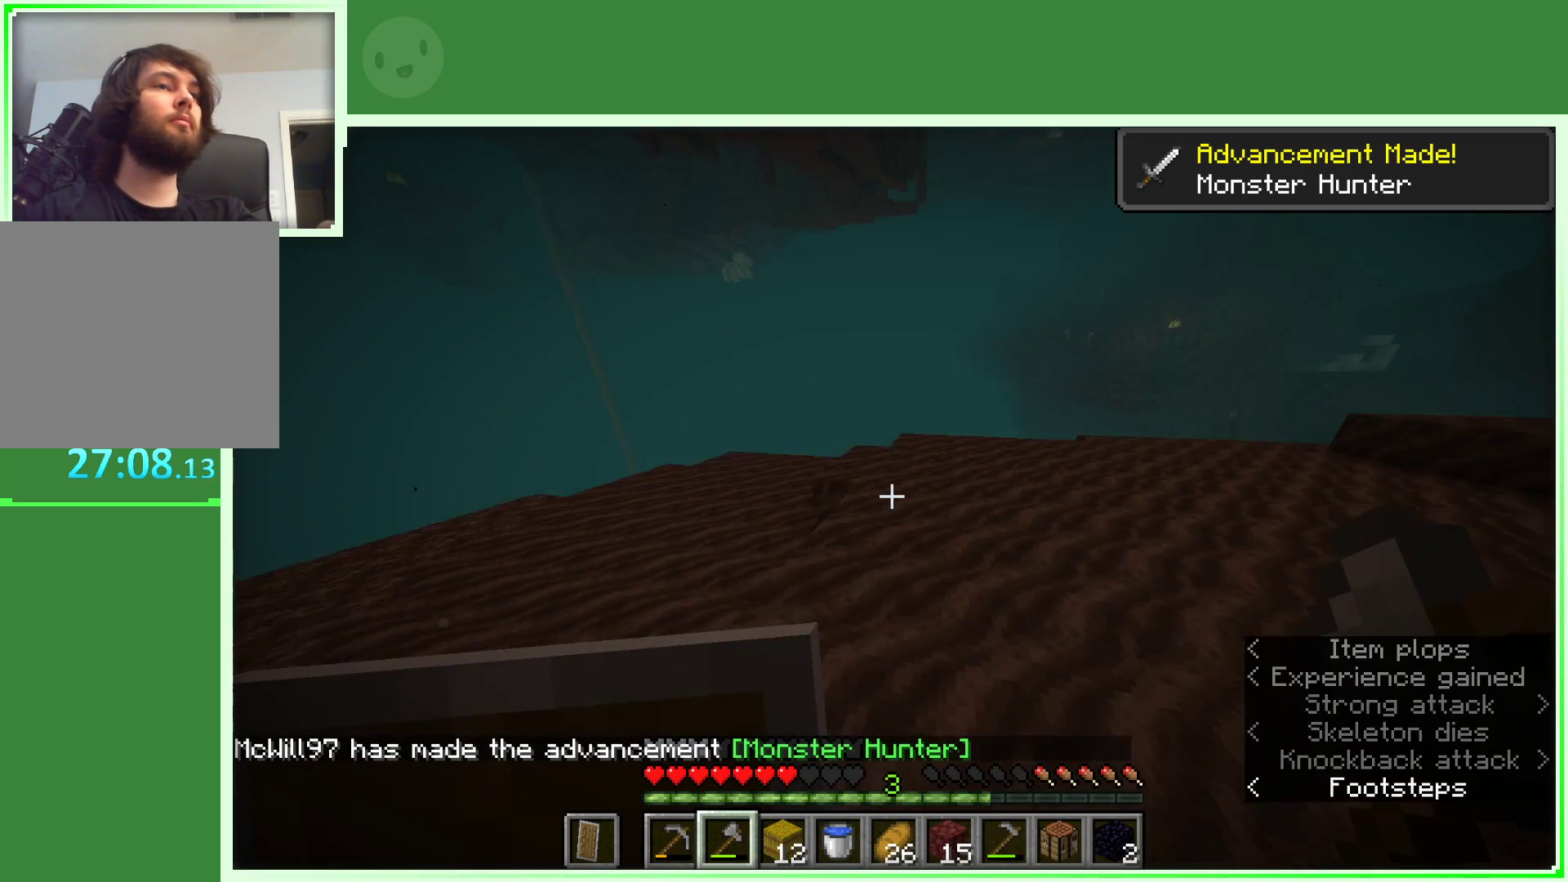
{"keys": ["a", "space", "w"], "mouse": [], "events": [[267, "a", "down"]]}
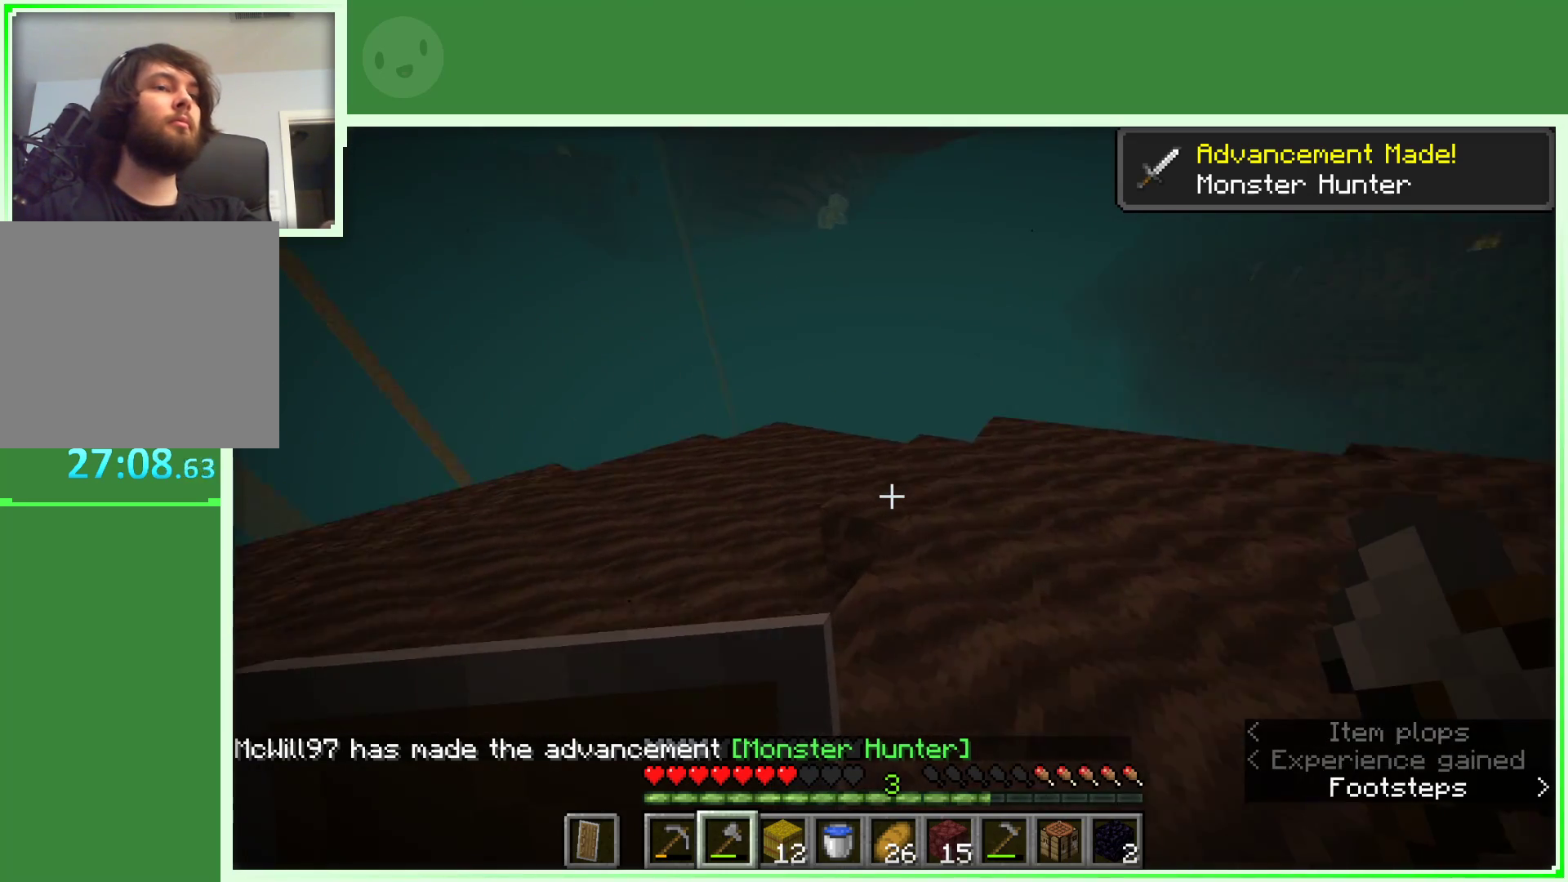
{"keys": ["a", "w"], "mouse": [], "events": [[467, "space", "up"]]}
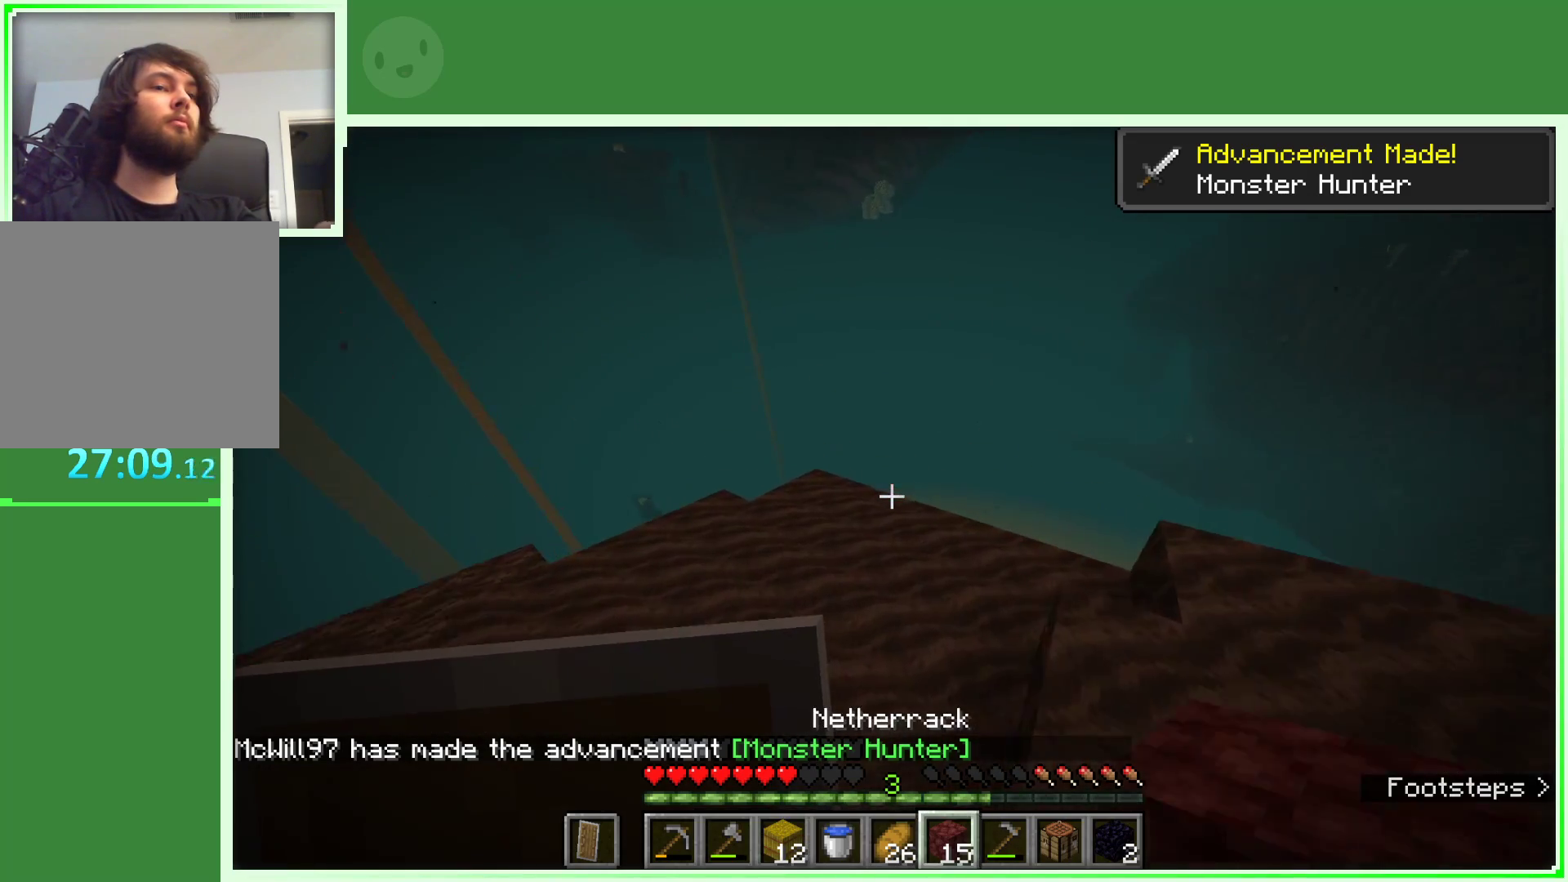
{"keys": ["w"], "mouse": [], "events": [[433, "a", "up"]]}
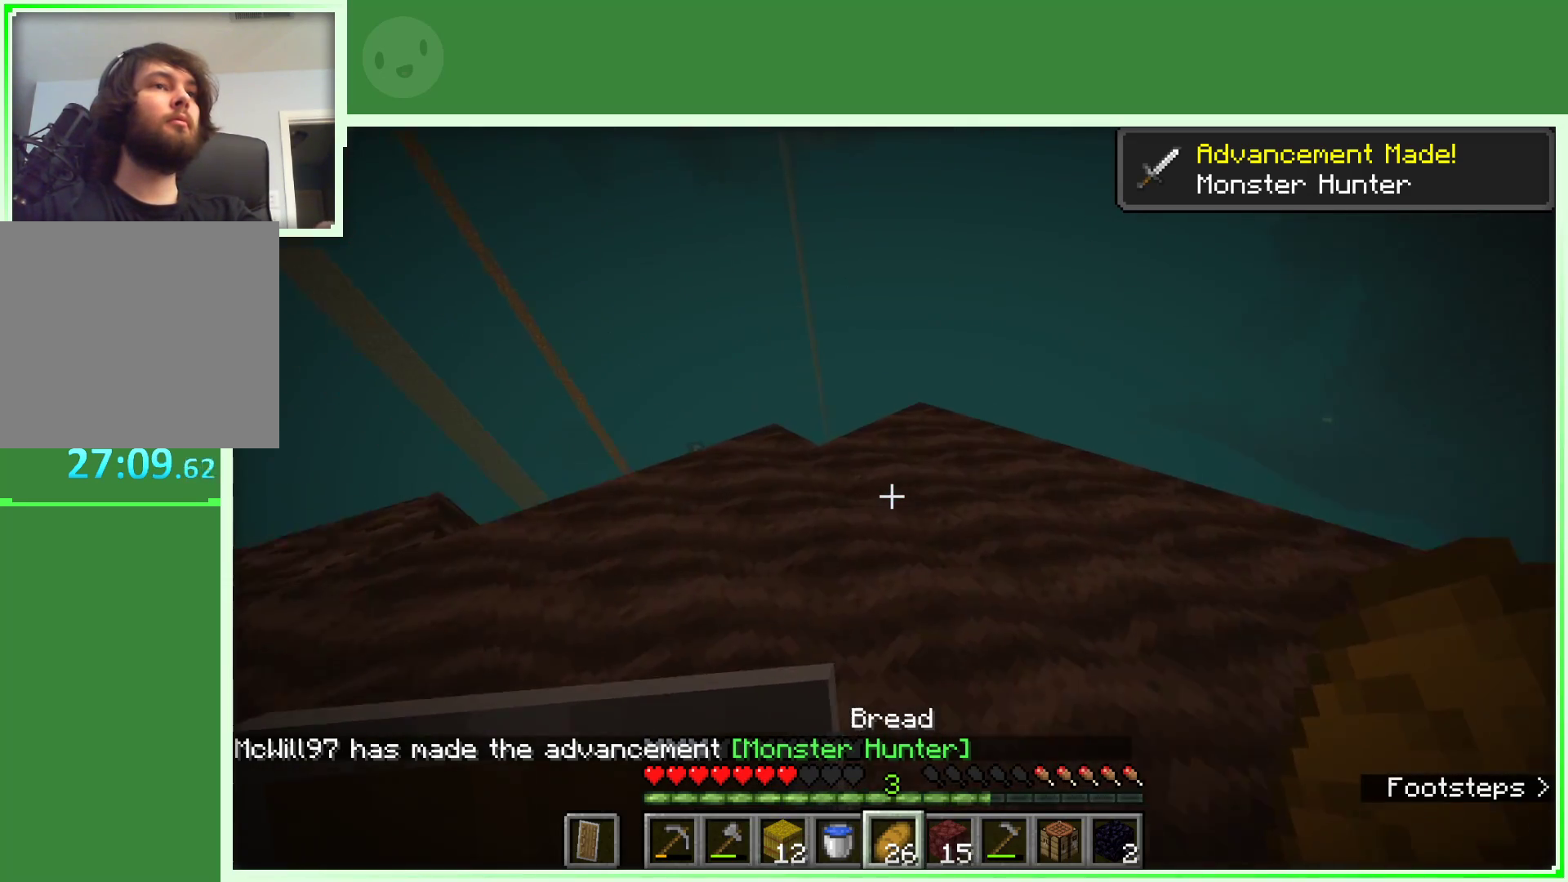
{"keys": ["d", "w"], "mouse": ["right"], "events": [[217, "mouse_right", "down"], [400, "d", "down"]]}
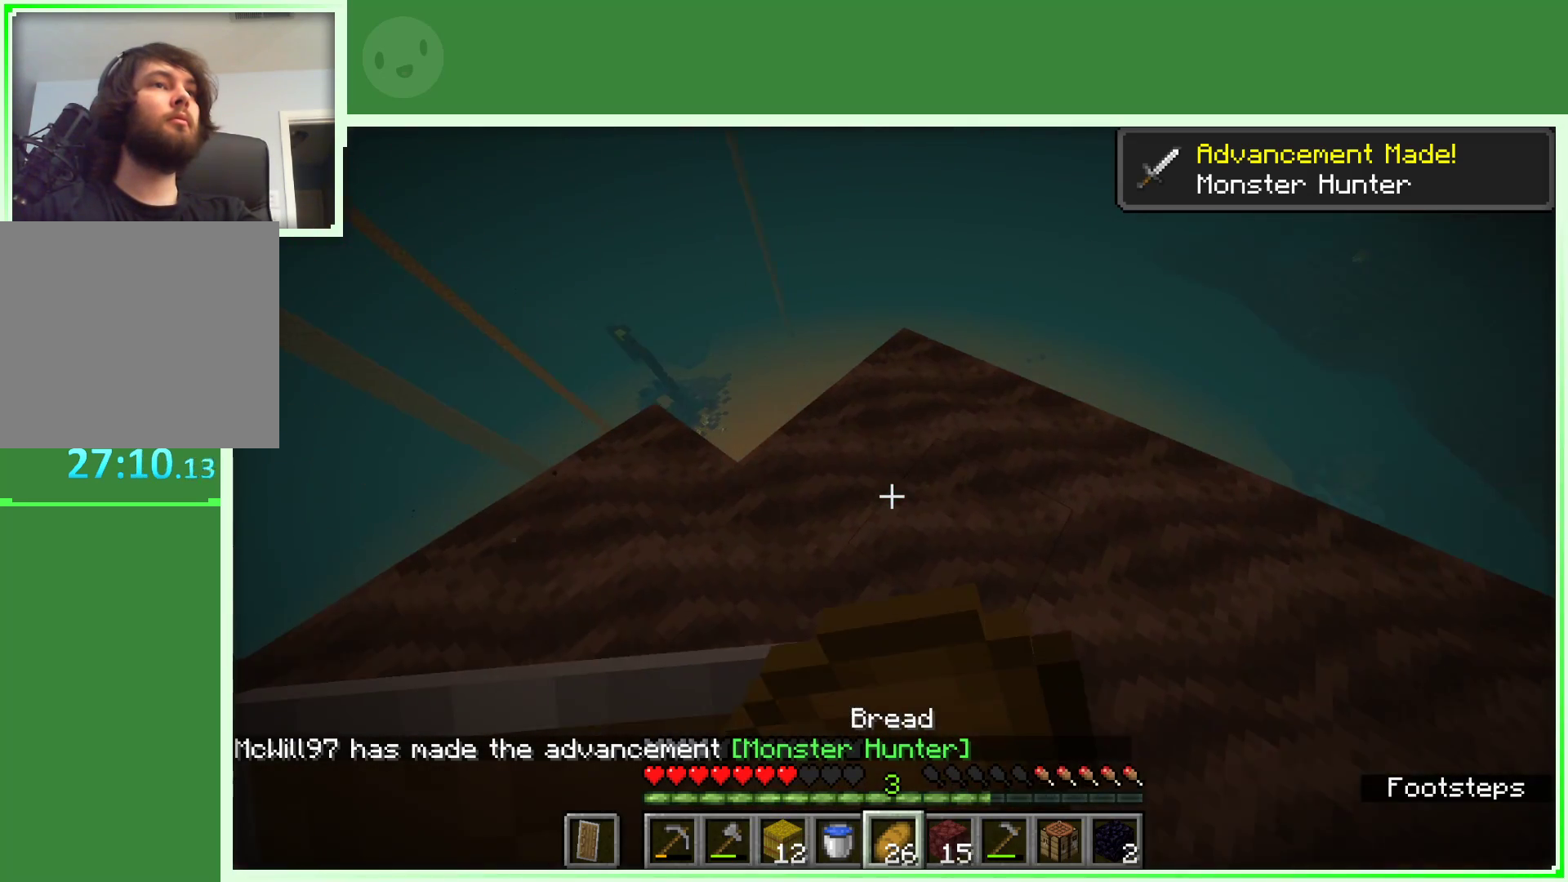
{"keys": ["d", "w"], "mouse": ["right"], "events": [[283, "d", "up"], [467, "d", "down"]]}
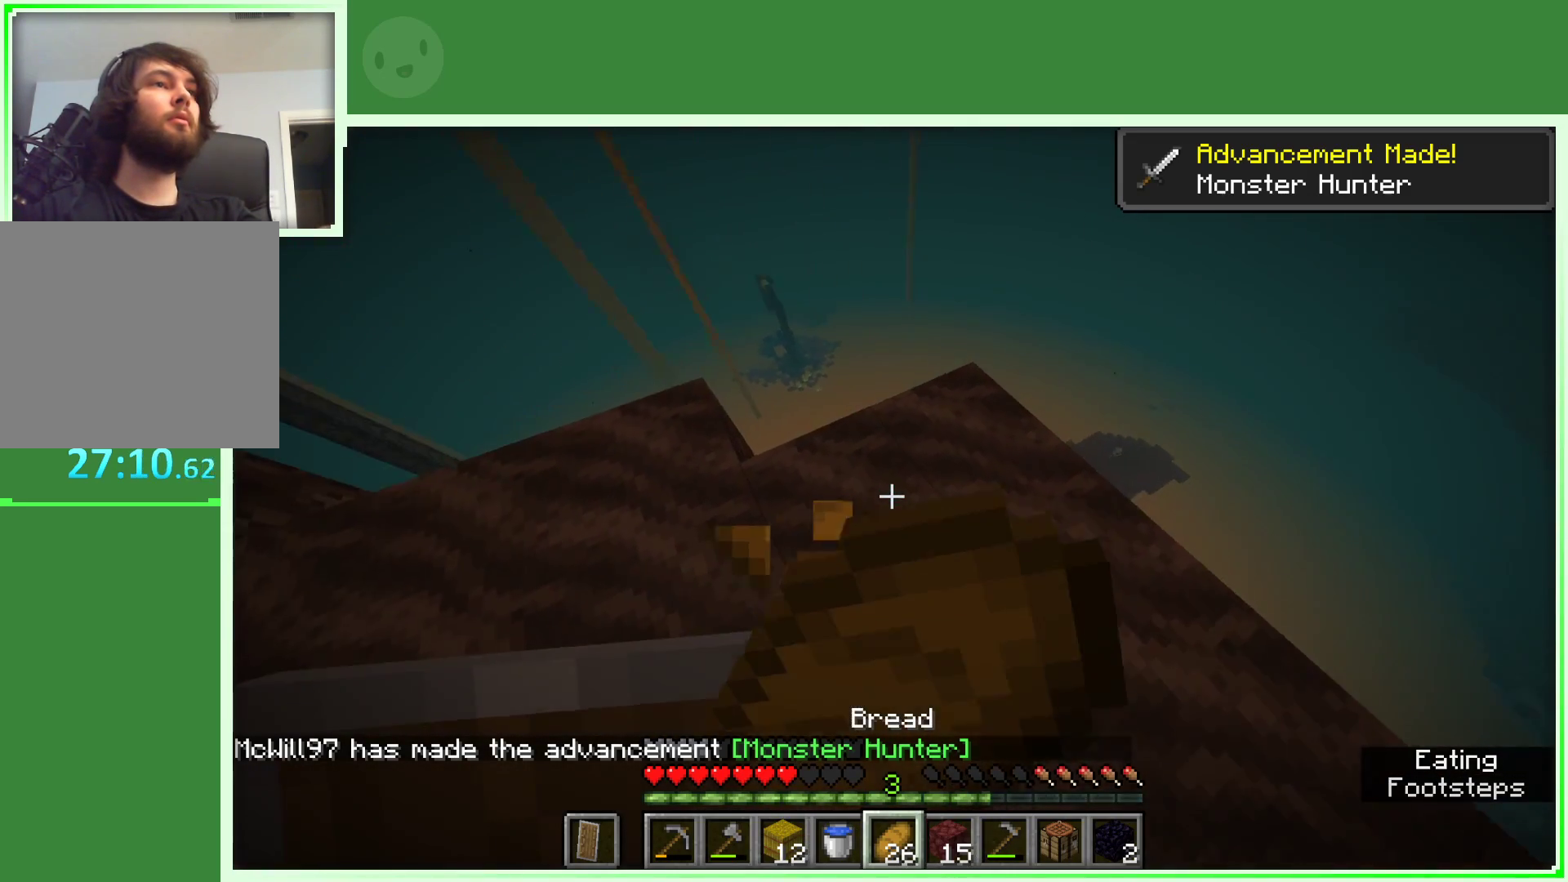
{"keys": ["d", "w"], "mouse": ["right"], "events": []}
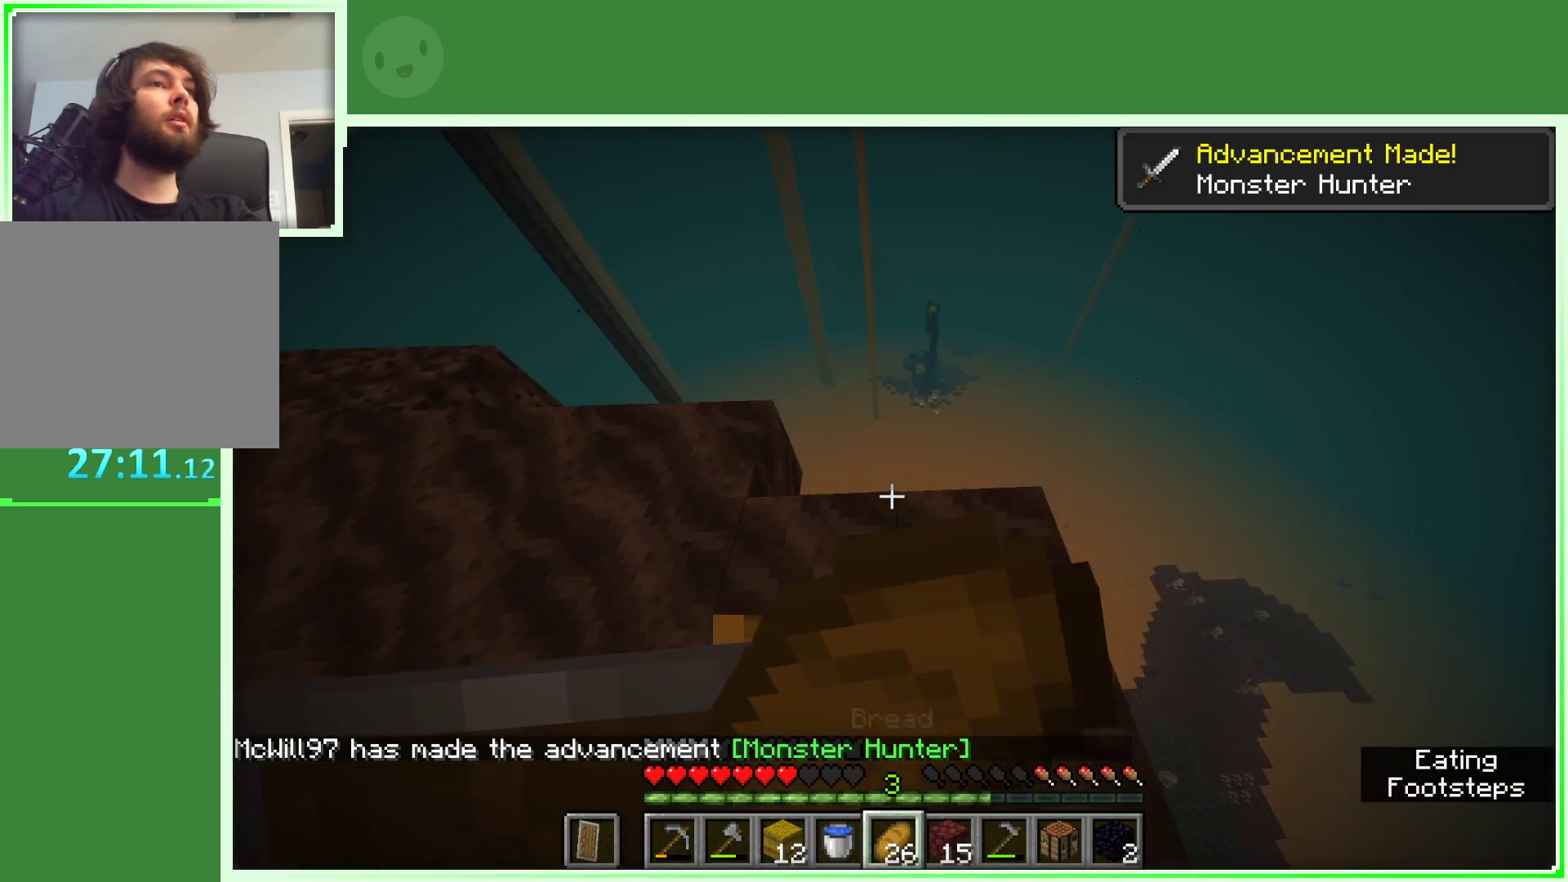
{"keys": ["a"], "mouse": ["right"], "events": [[33, "d", "up"], [117, "a", "down"], [117, "w", "up"]]}
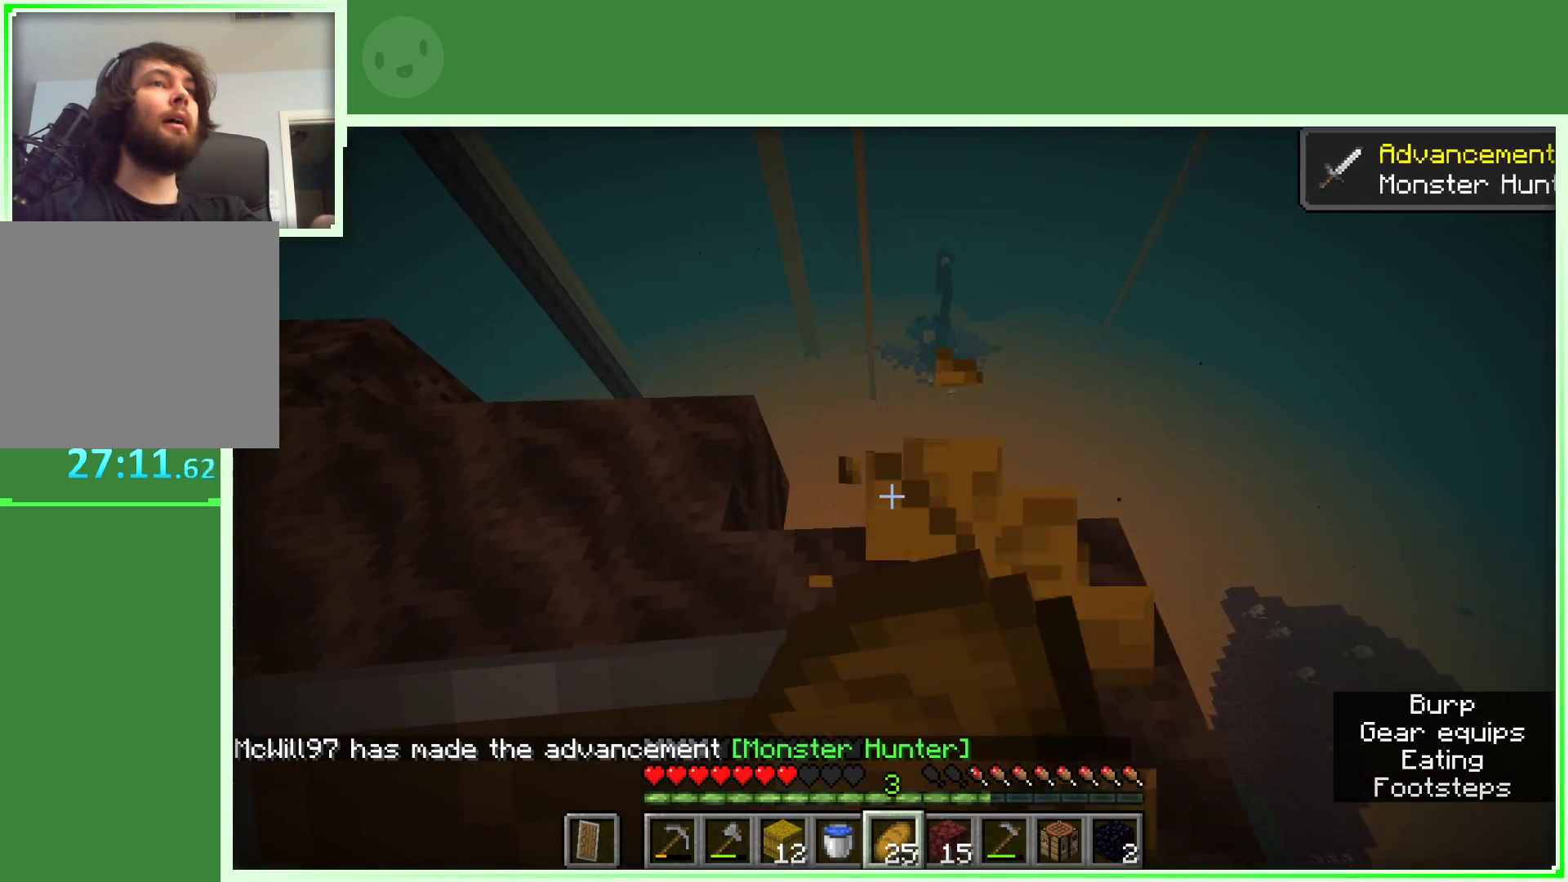
{"keys": ["a"], "mouse": ["right"], "events": []}